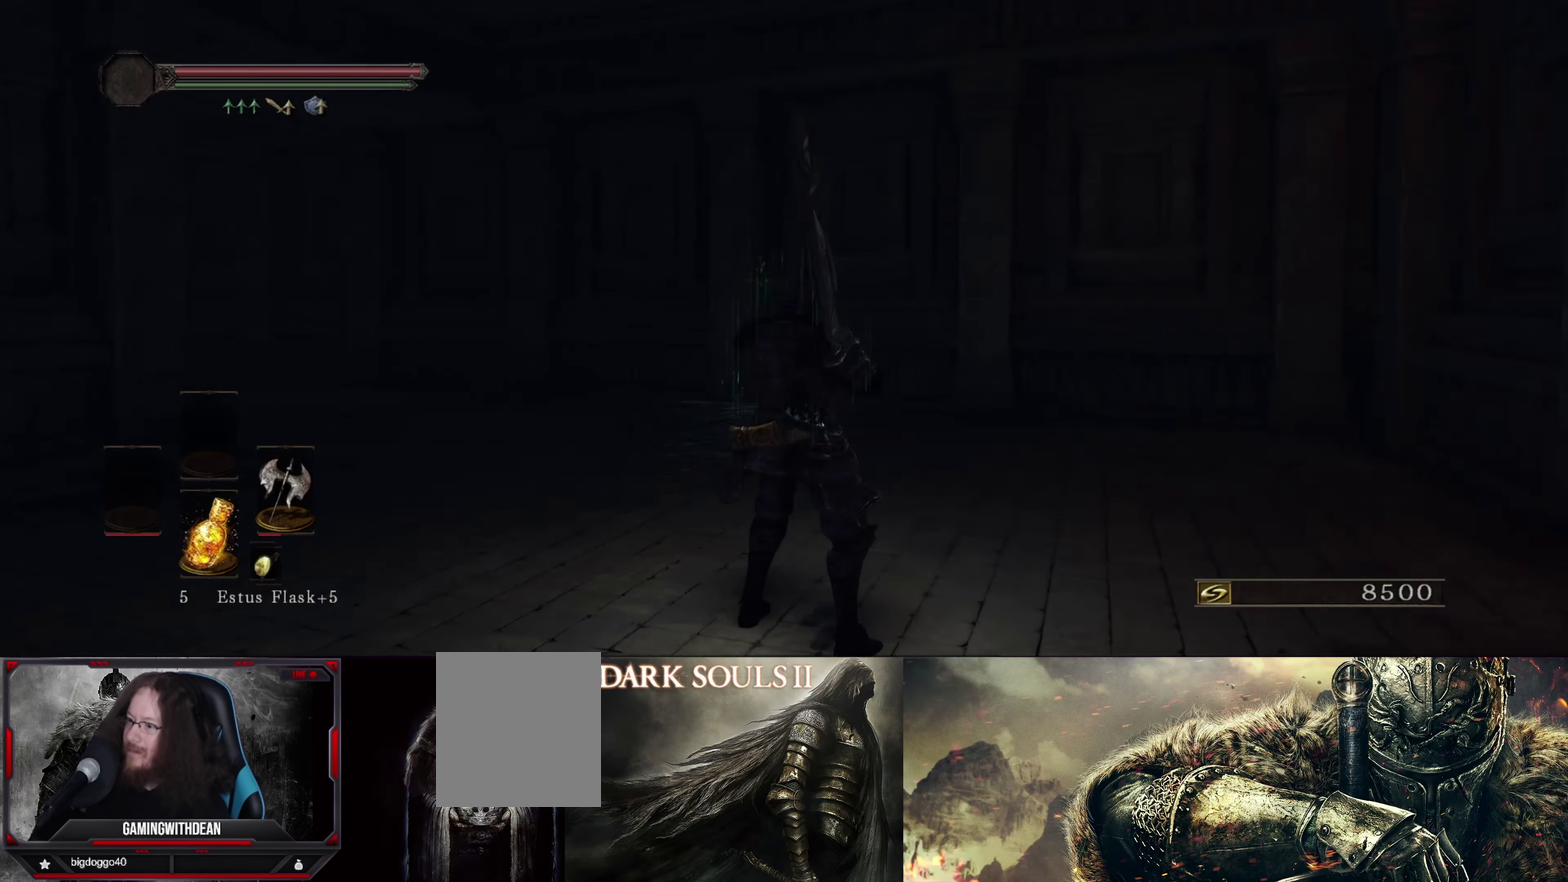
Gameplay with a controller (Xbox layout); each line is a JSON object with the inputs held at the frame after it (dt_ms = milliseconds from this image to that frame). "events" lists button and stick changes between this image and that frame as [ms after this image, input, new state], when the widget could be followed in between. Not read: L3 R1 R3.
{"dt_ms": 300, "buttons": [], "left_stick": "center", "right_stick": "left"}
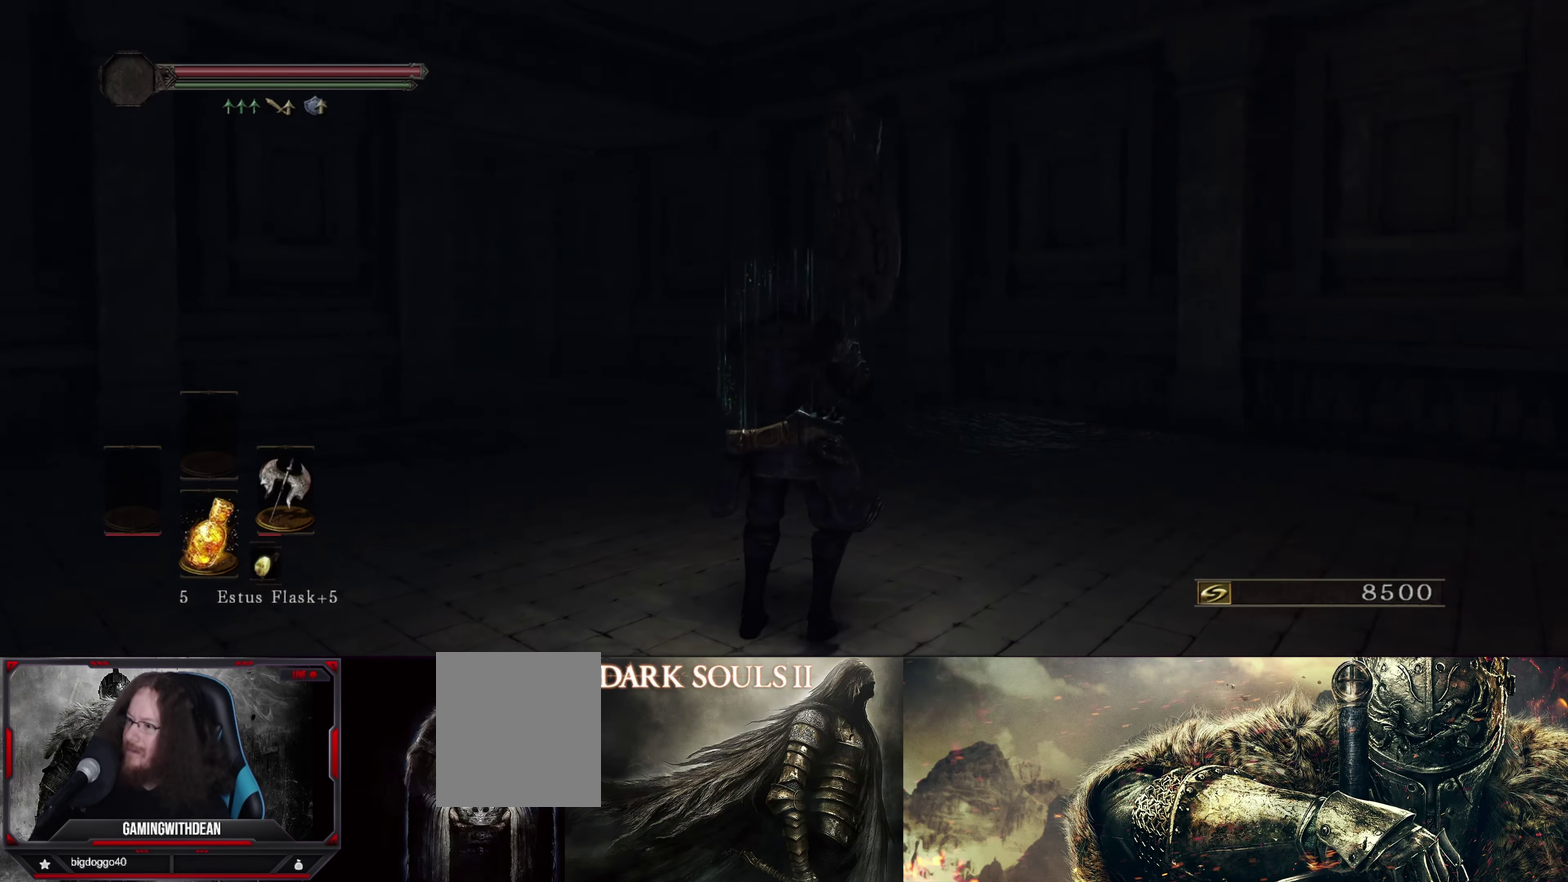
{"dt_ms": 700, "buttons": [], "left_stick": "up-right", "right_stick": "right", "events": [[33, "right_stick", "center"], [333, "left_stick", "up-right"], [333, "right_stick", "right"]]}
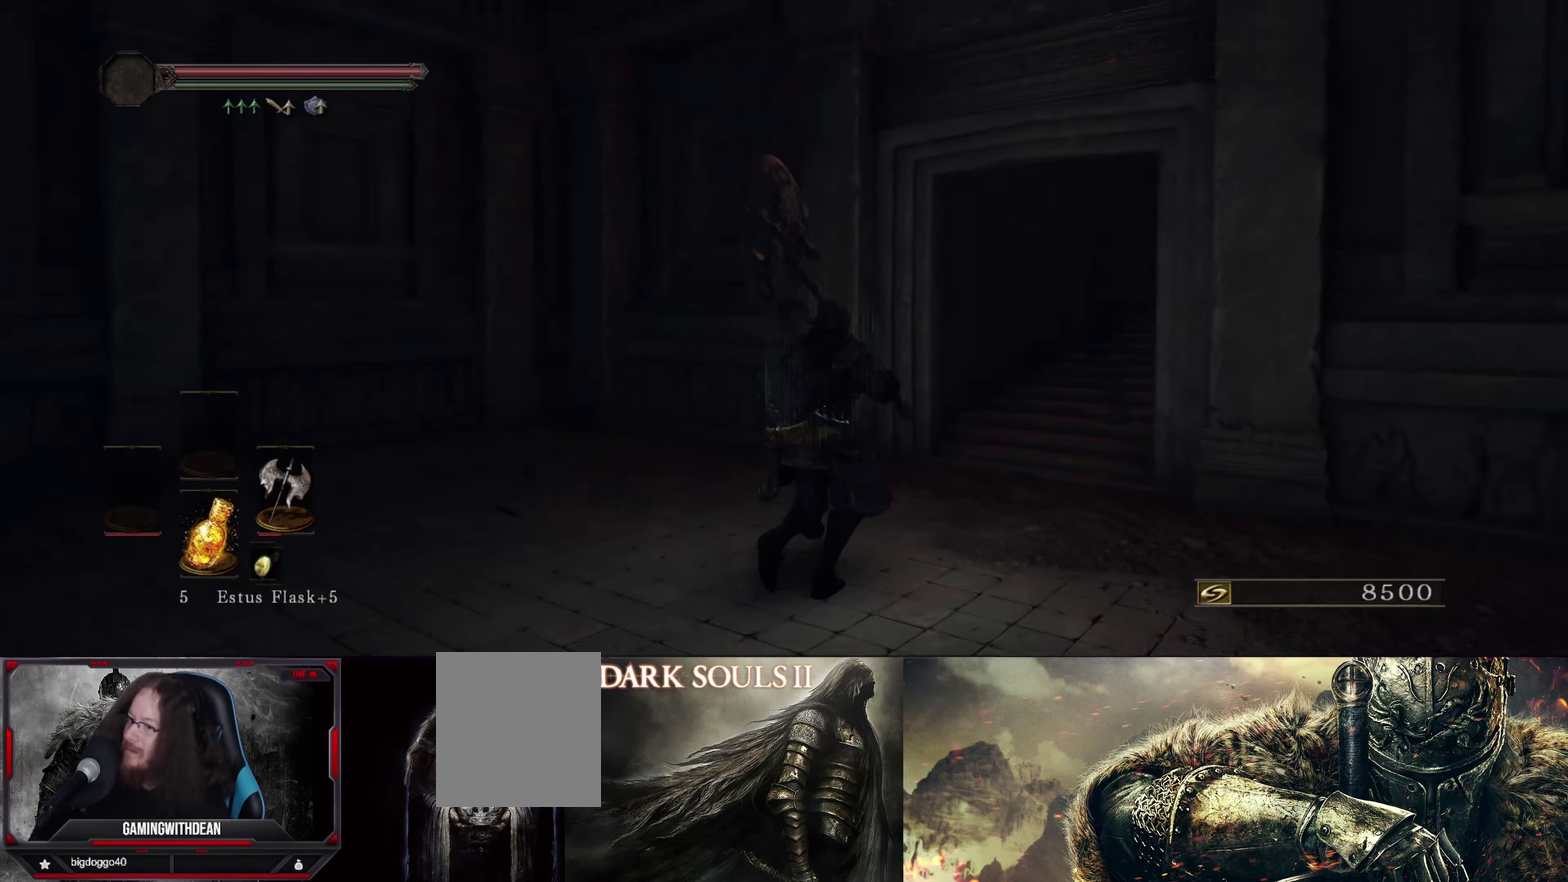
{"dt_ms": 700, "buttons": [], "left_stick": "up", "right_stick": "center", "events": [[133, "left_stick", "up"], [233, "right_stick", "center"], [450, "right_stick", "right"], [667, "right_stick", "center"]]}
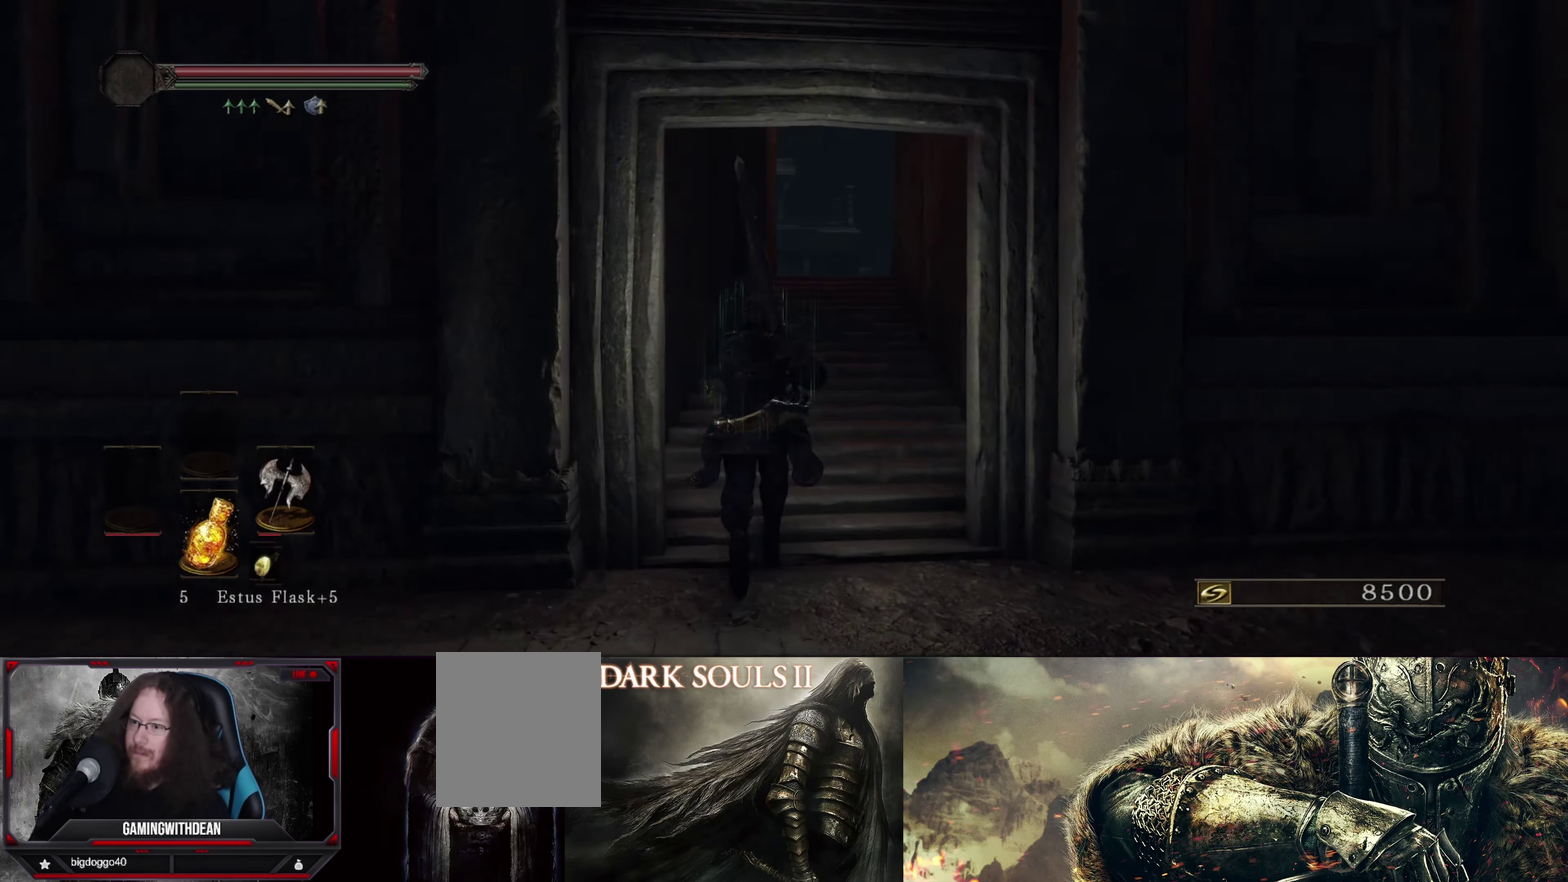
{"dt_ms": 300, "buttons": [], "left_stick": "up", "right_stick": "center", "events": []}
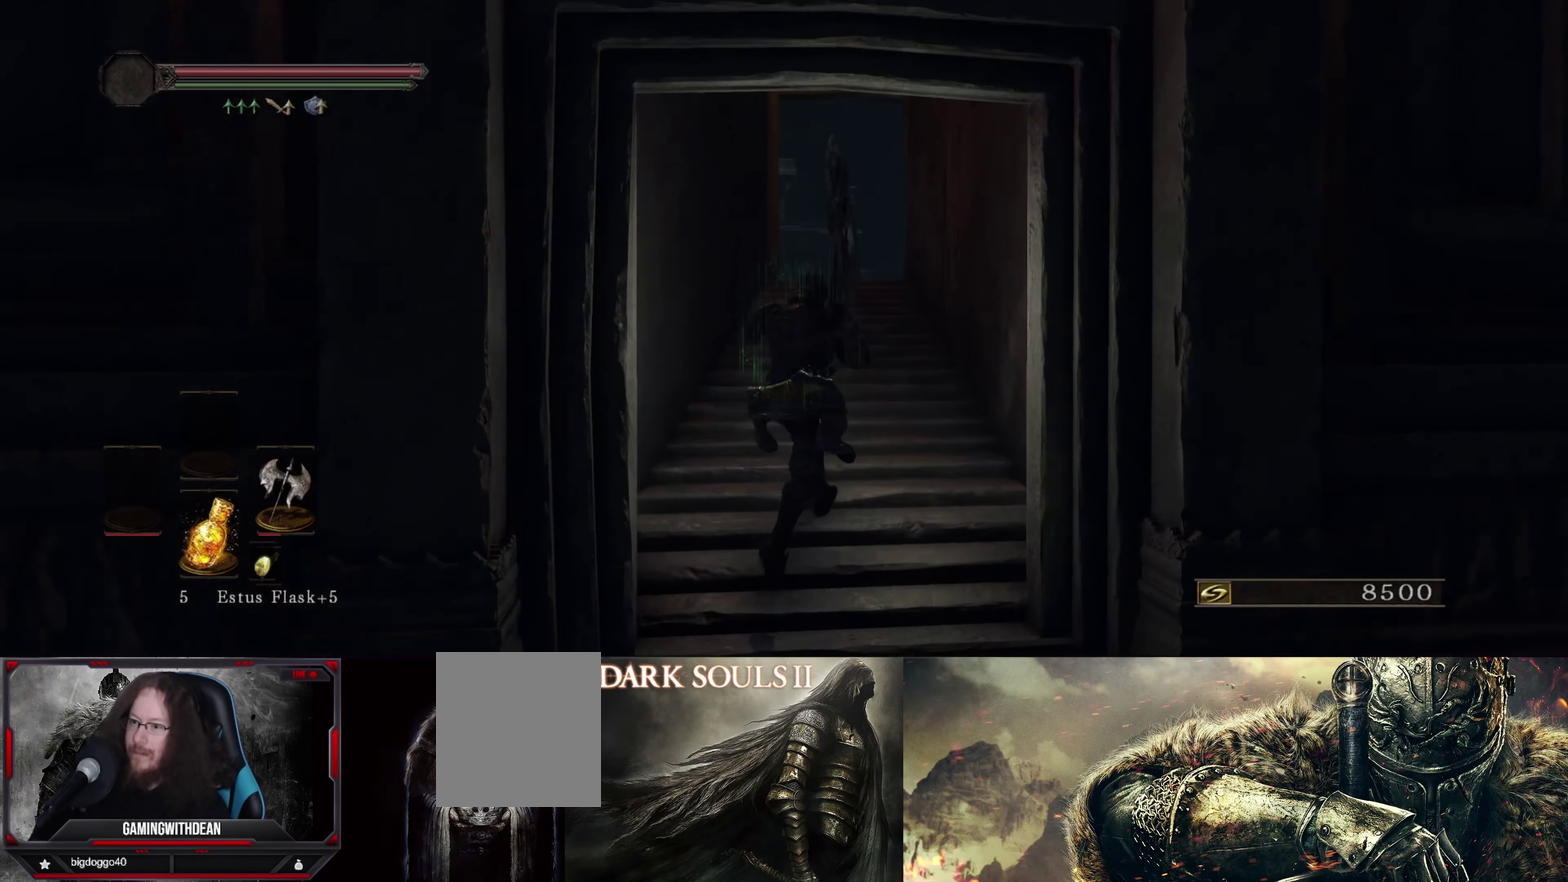
{"dt_ms": 600, "buttons": [], "left_stick": "up", "right_stick": "down-right", "events": [[17, "left_stick", "up-right"], [167, "left_stick", "up"], [567, "right_stick", "down-right"]]}
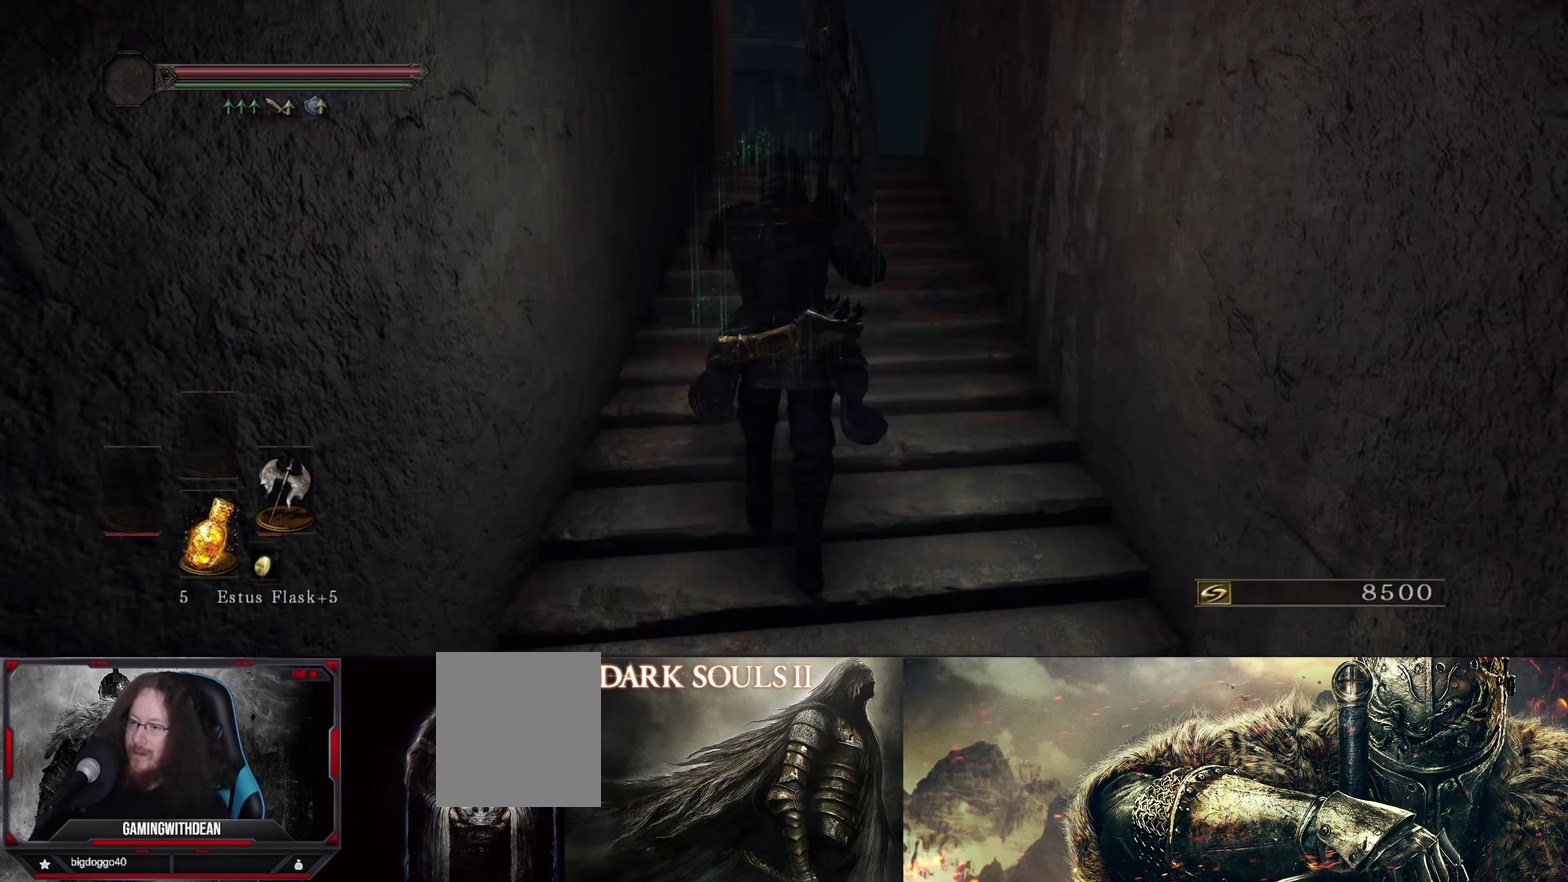
{"dt_ms": 600, "buttons": [], "left_stick": "up", "right_stick": "down", "events": [[150, "right_stick", "center"], [283, "left_stick", "up-right"], [467, "left_stick", "up"], [583, "right_stick", "down"]]}
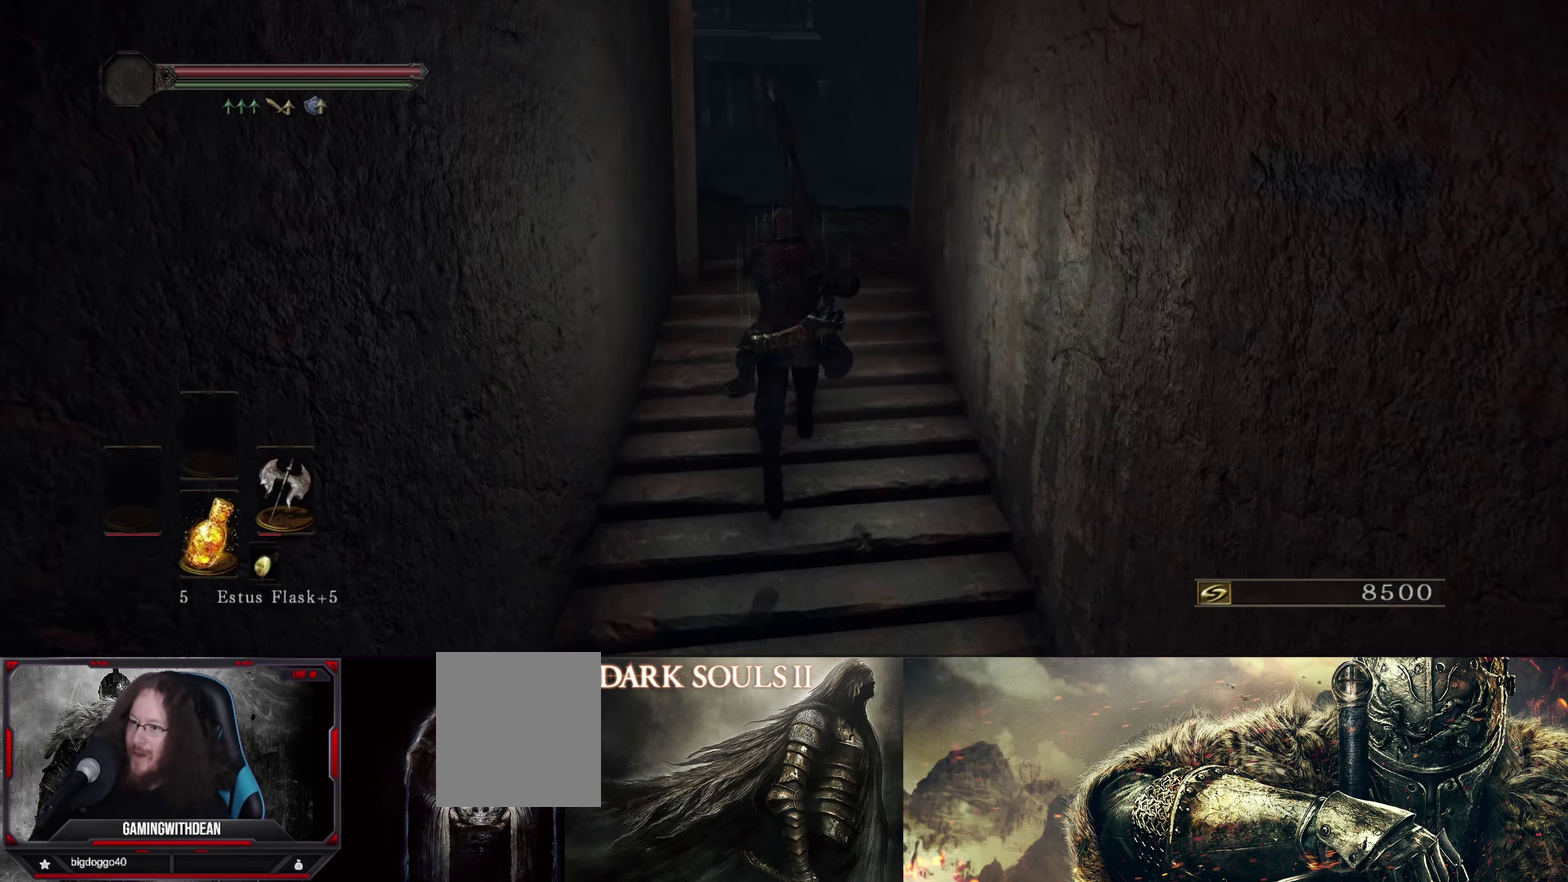
{"dt_ms": 300, "buttons": [], "left_stick": "up", "right_stick": "center", "events": [[133, "right_stick", "center"]]}
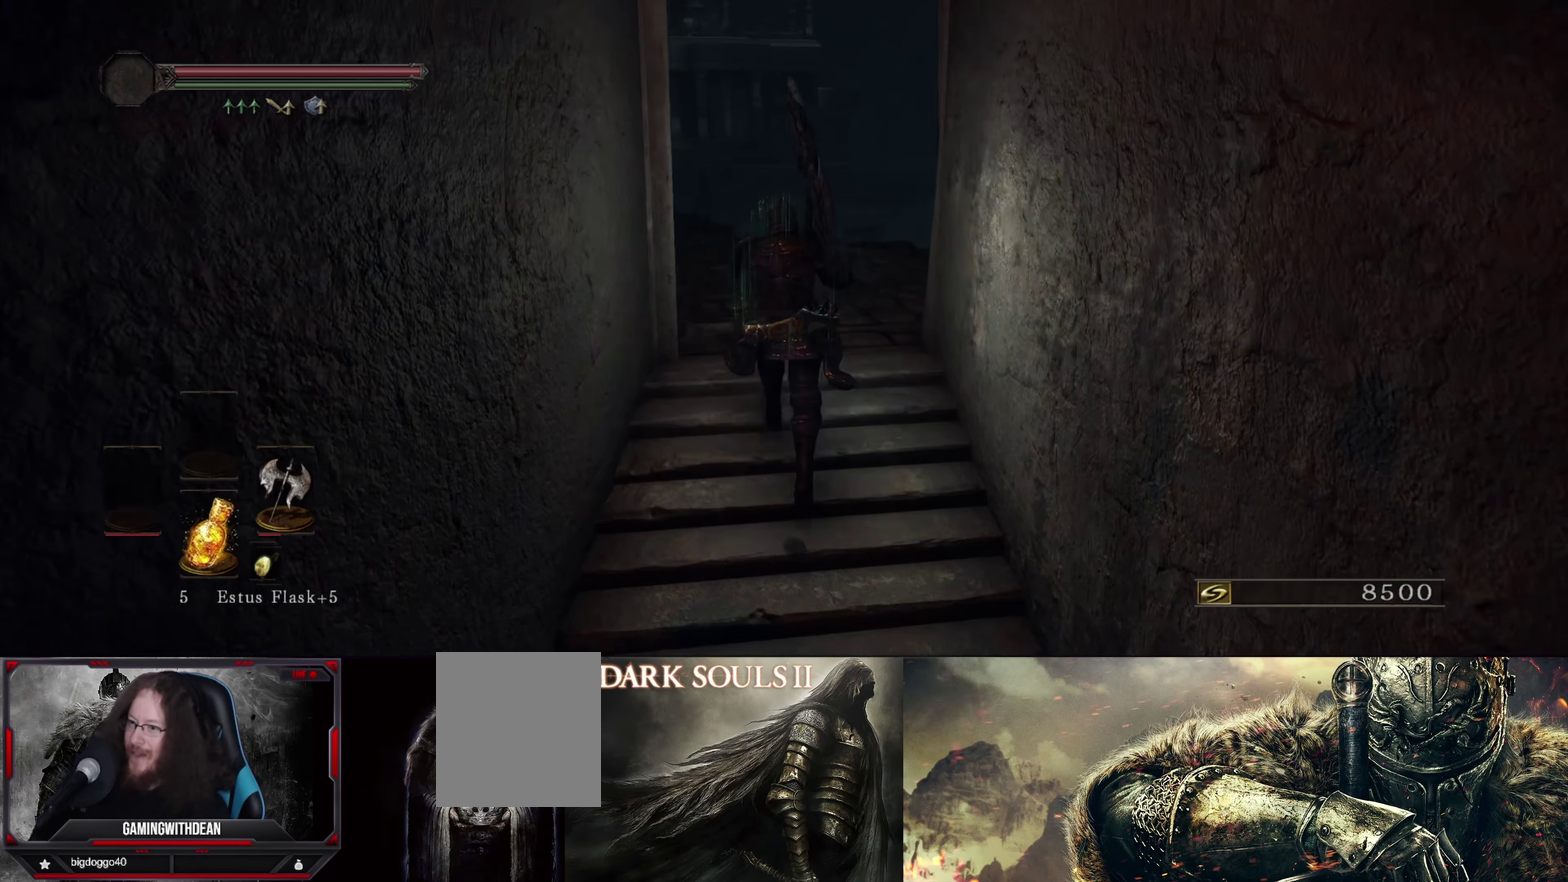
{"dt_ms": 600, "buttons": [], "left_stick": "up", "right_stick": "center", "events": []}
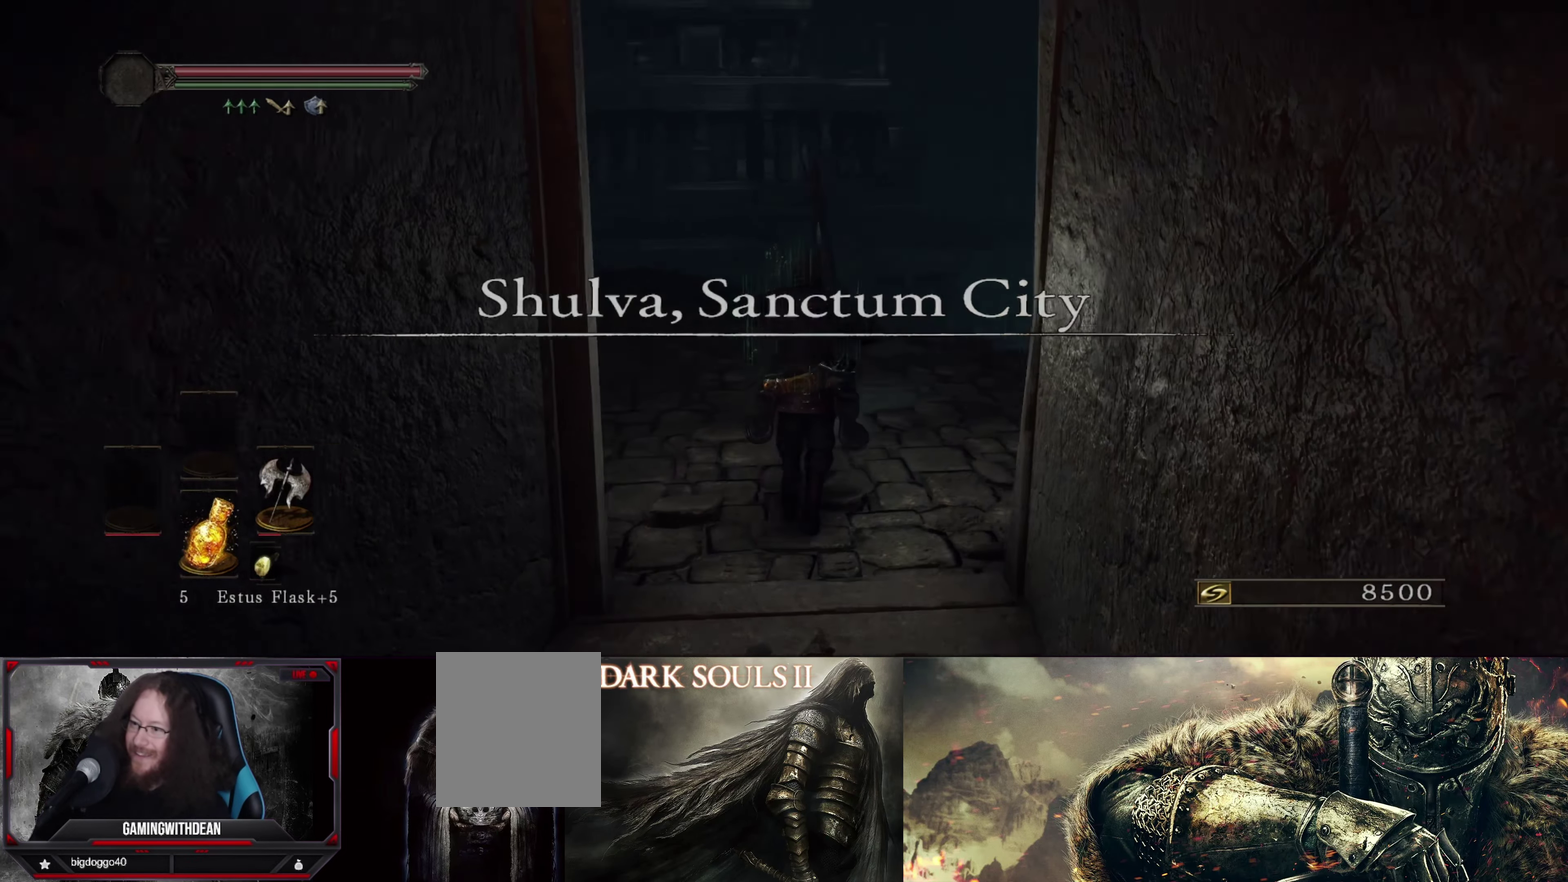
{"dt_ms": 400, "buttons": [], "left_stick": "center", "right_stick": "center", "events": [[33, "right_stick", "left"], [217, "right_stick", "center"], [317, "left_stick", "center"]]}
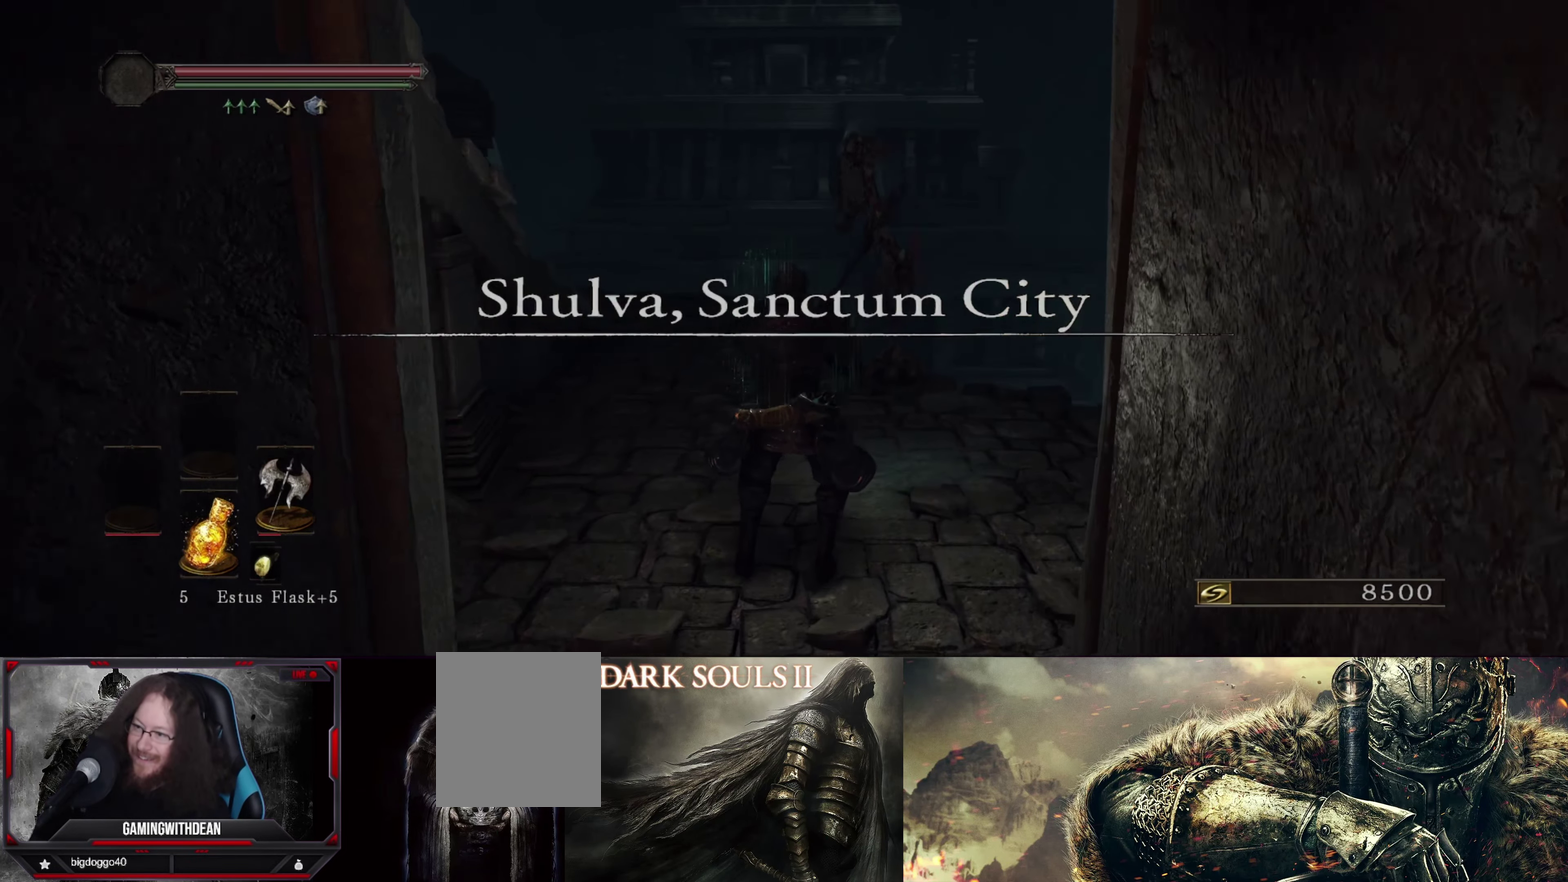
{"dt_ms": 500, "buttons": [], "left_stick": "center", "right_stick": "center", "events": []}
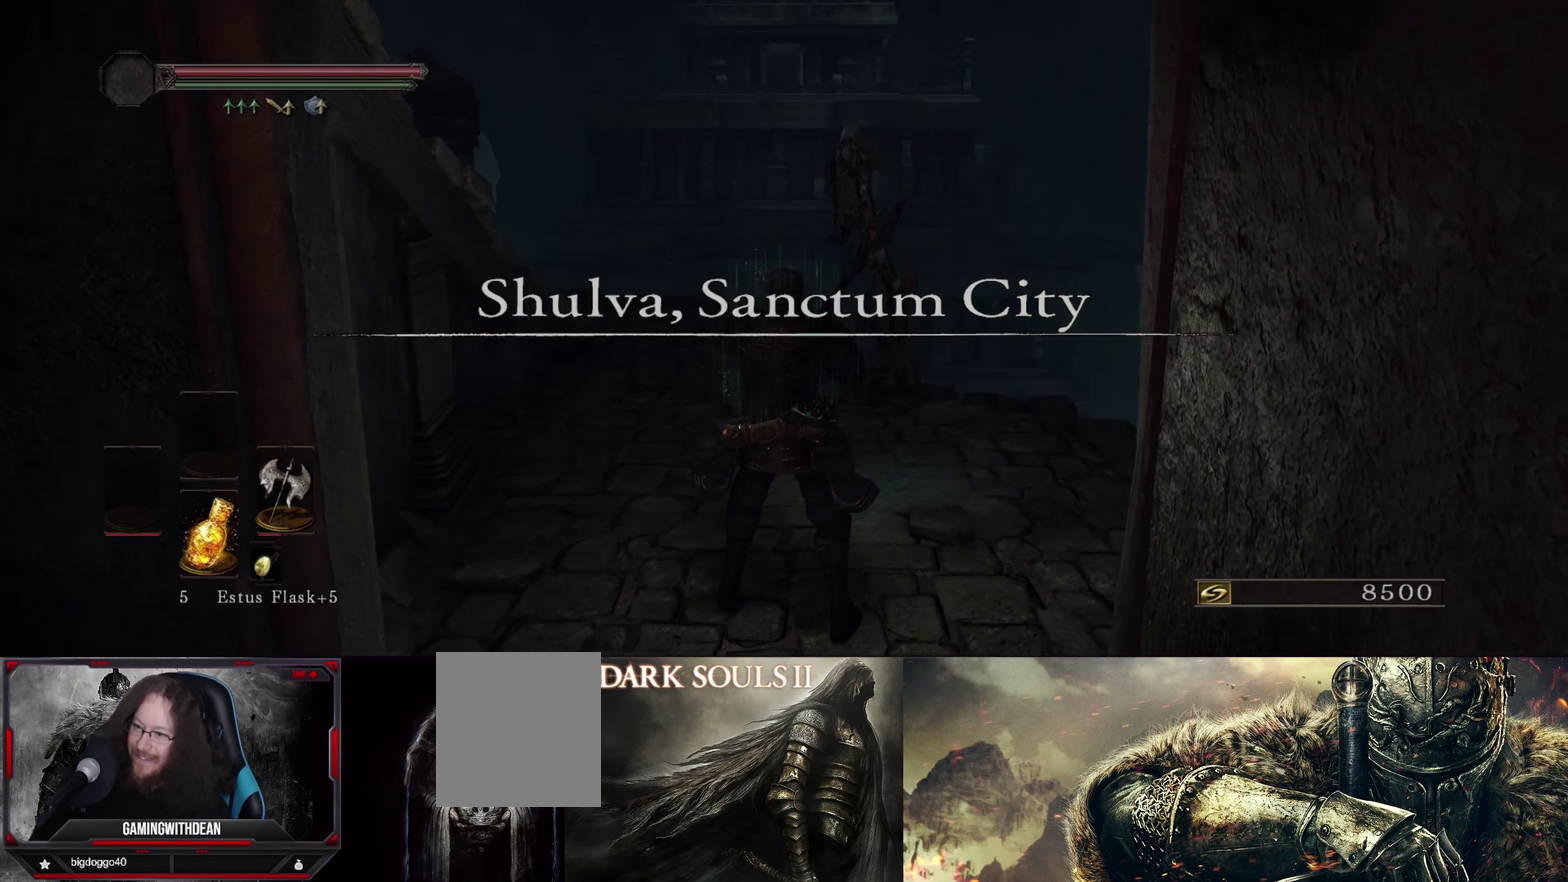
{"dt_ms": 600, "buttons": [], "left_stick": "center", "right_stick": "left", "events": [[517, "right_stick", "left"]]}
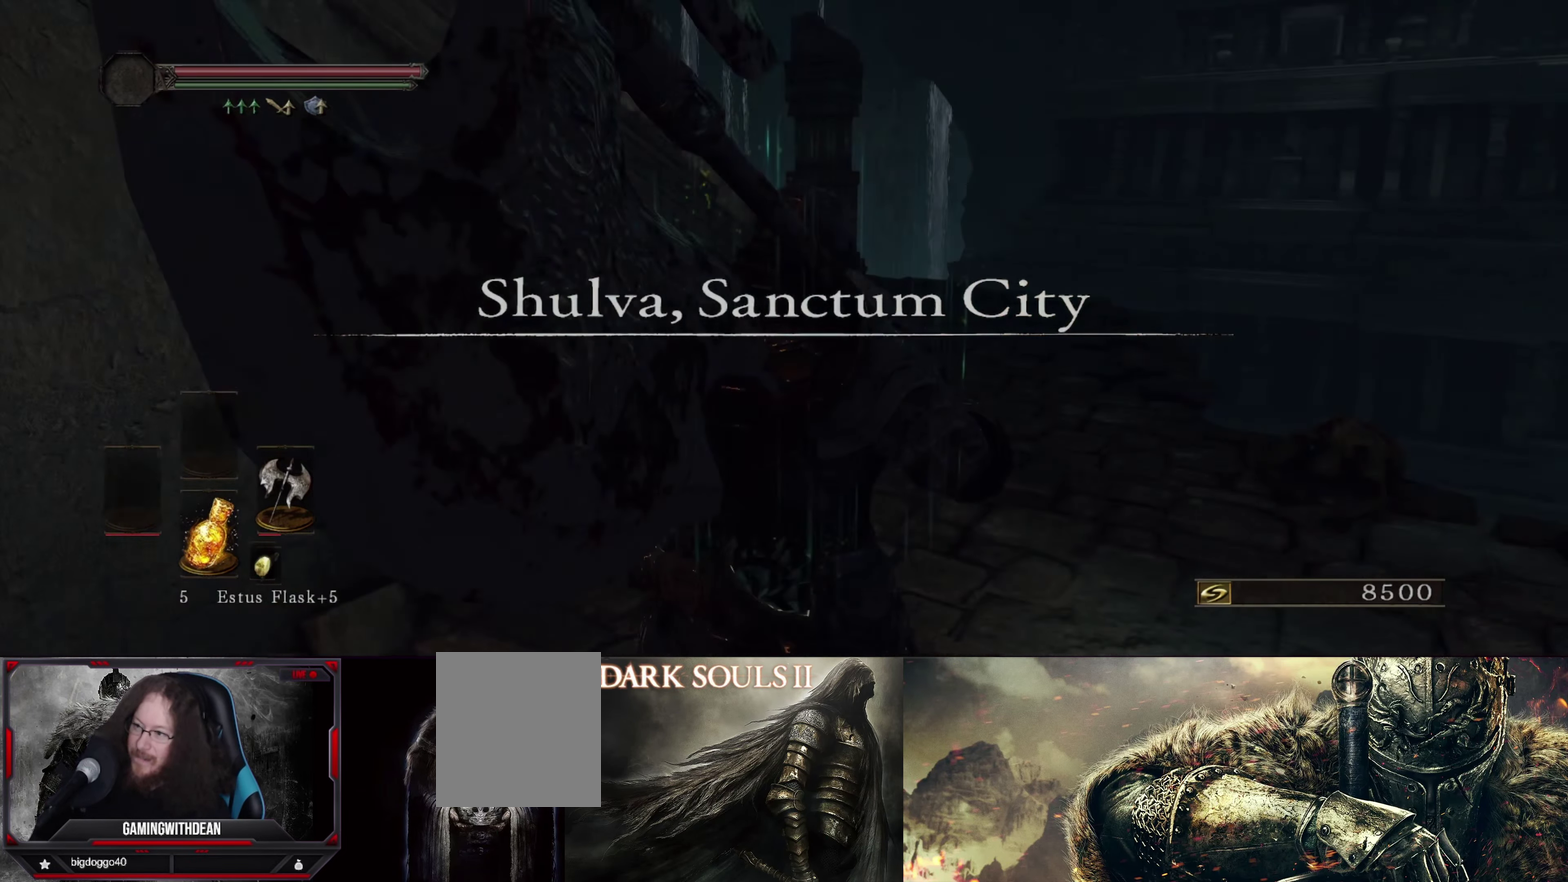
{"dt_ms": 400, "buttons": [], "left_stick": "up-right", "right_stick": "center", "events": [[234, "right_stick", "up-left"], [284, "right_stick", "center"], [384, "left_stick", "up-right"]]}
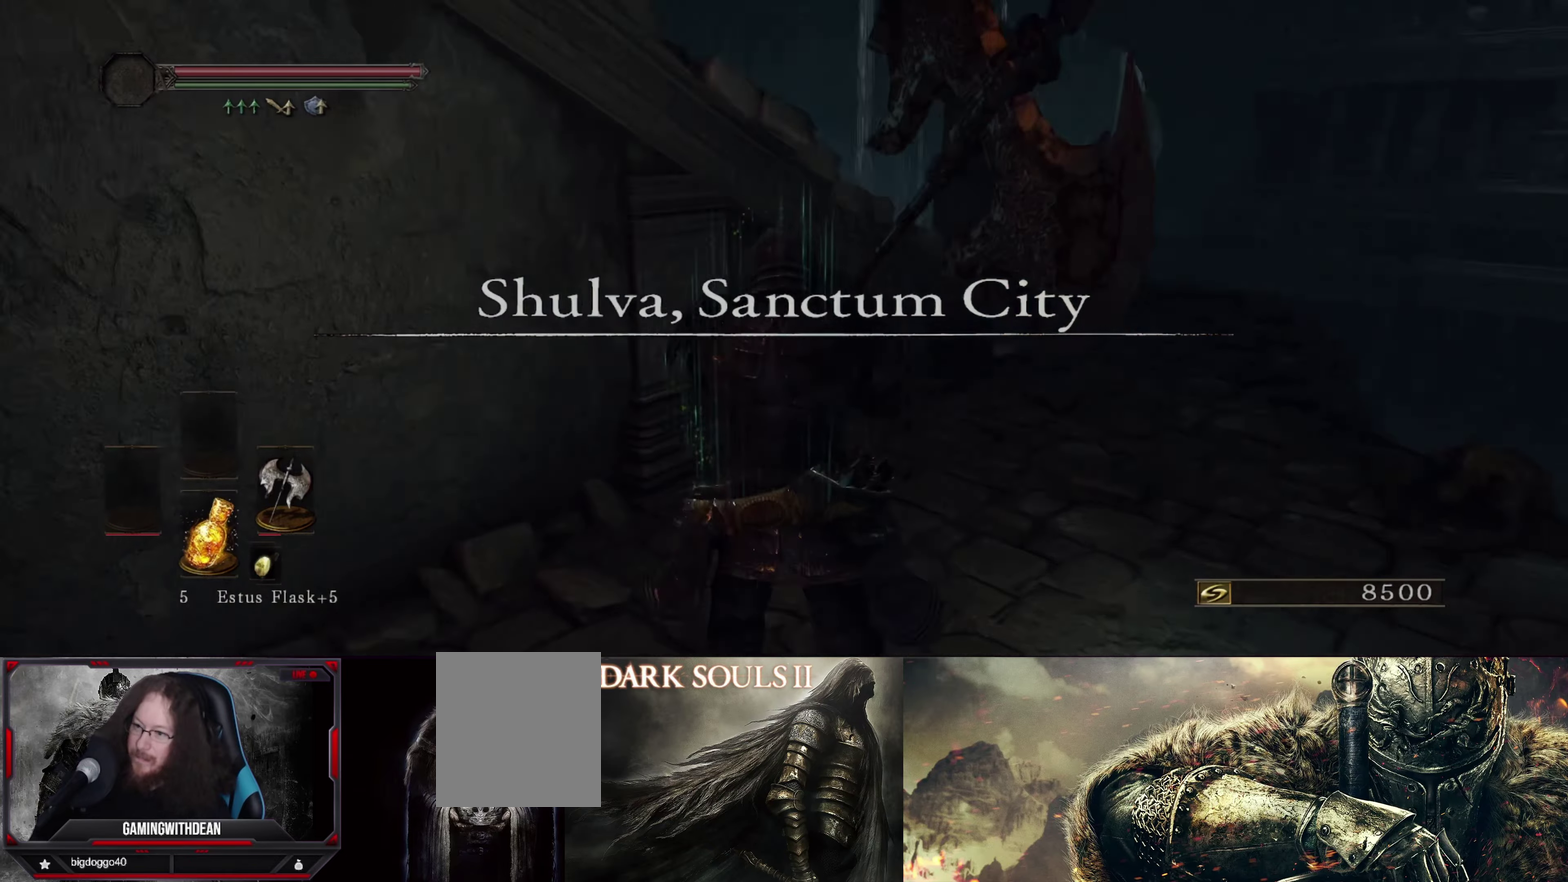
{"dt_ms": 300, "buttons": [], "left_stick": "up", "right_stick": "down-right", "events": [[67, "right_stick", "down-right"], [167, "left_stick", "up"]]}
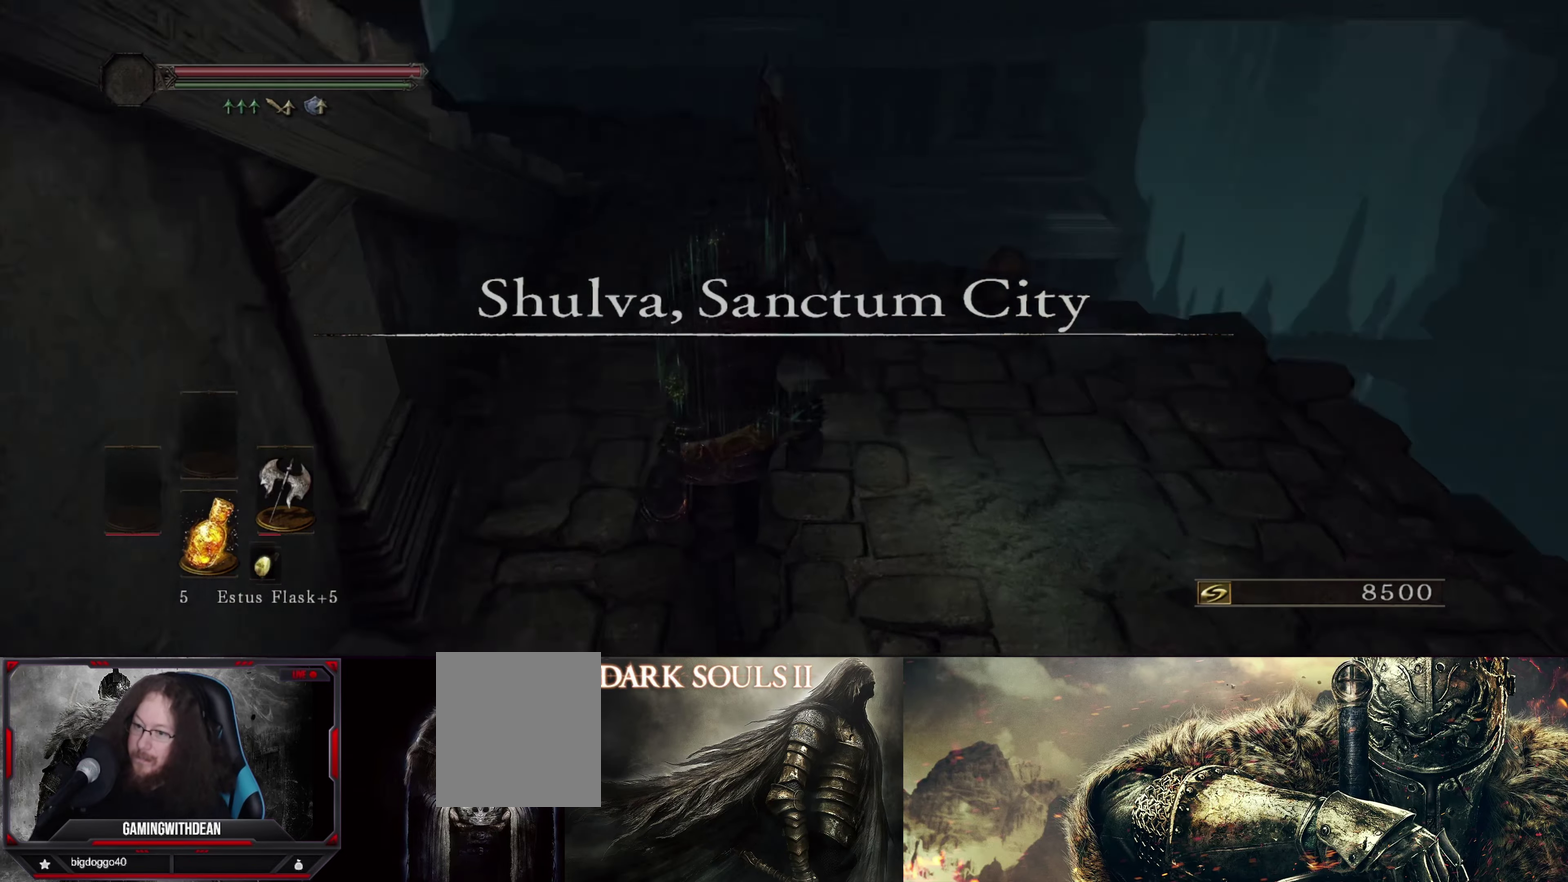
{"dt_ms": 400, "buttons": [], "left_stick": "center", "right_stick": "right", "events": [[167, "right_stick", "right"], [284, "right_stick", "center"], [350, "left_stick", "center"], [384, "right_stick", "right"]]}
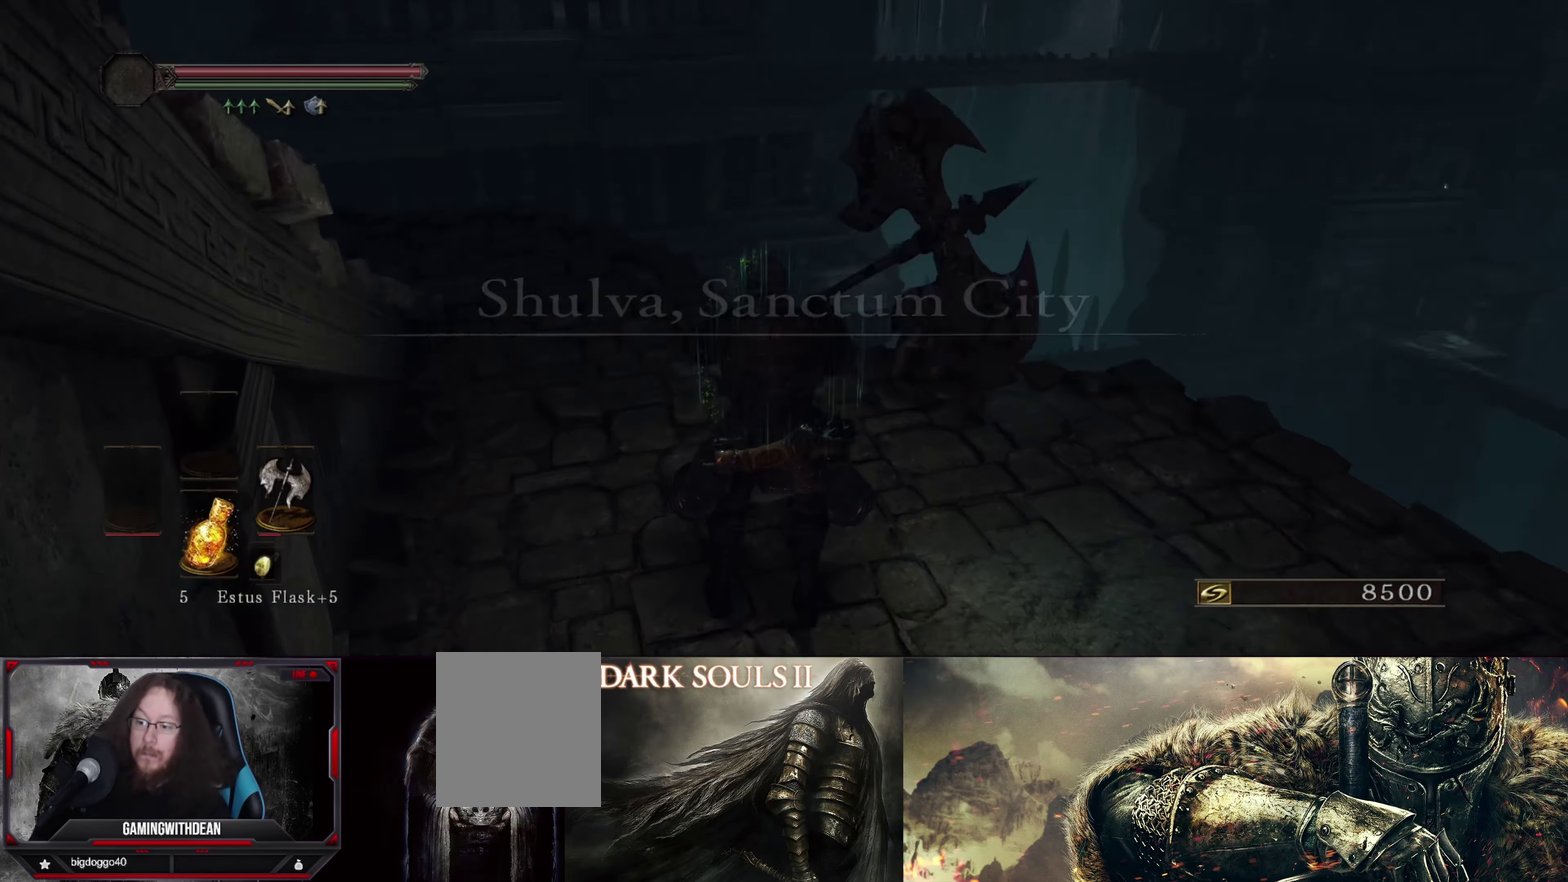
{"dt_ms": 500, "buttons": [], "left_stick": "up", "right_stick": "left", "events": [[100, "left_stick", "up-left"], [184, "right_stick", "left"], [484, "left_stick", "up"]]}
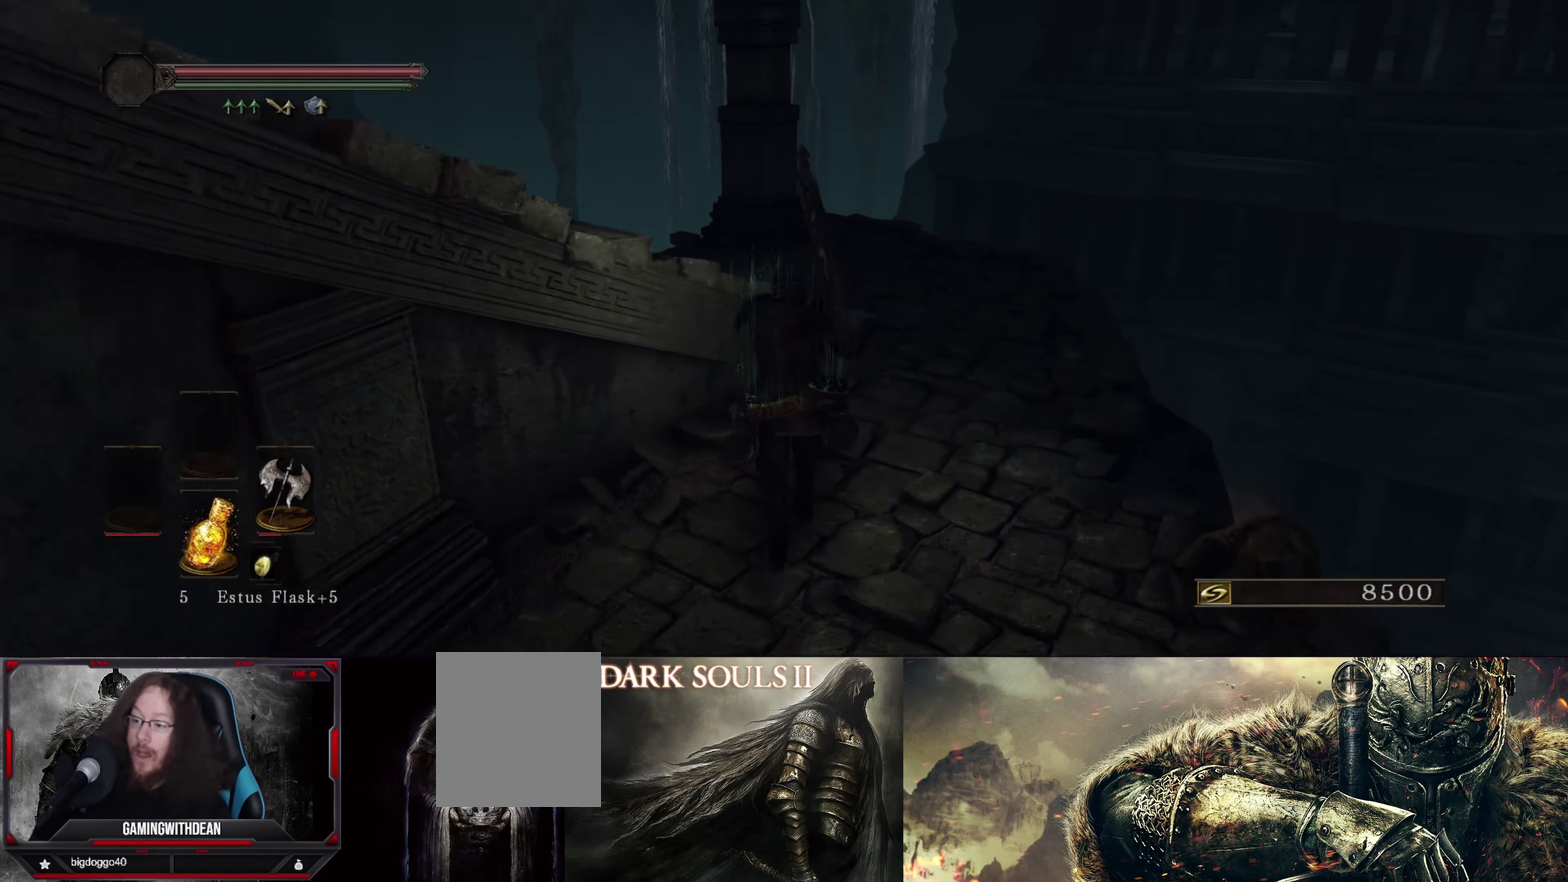
{"dt_ms": 400, "buttons": [], "left_stick": "up-right", "right_stick": "left", "events": [[34, "right_stick", "center"], [284, "left_stick", "up-right"], [317, "right_stick", "left"]]}
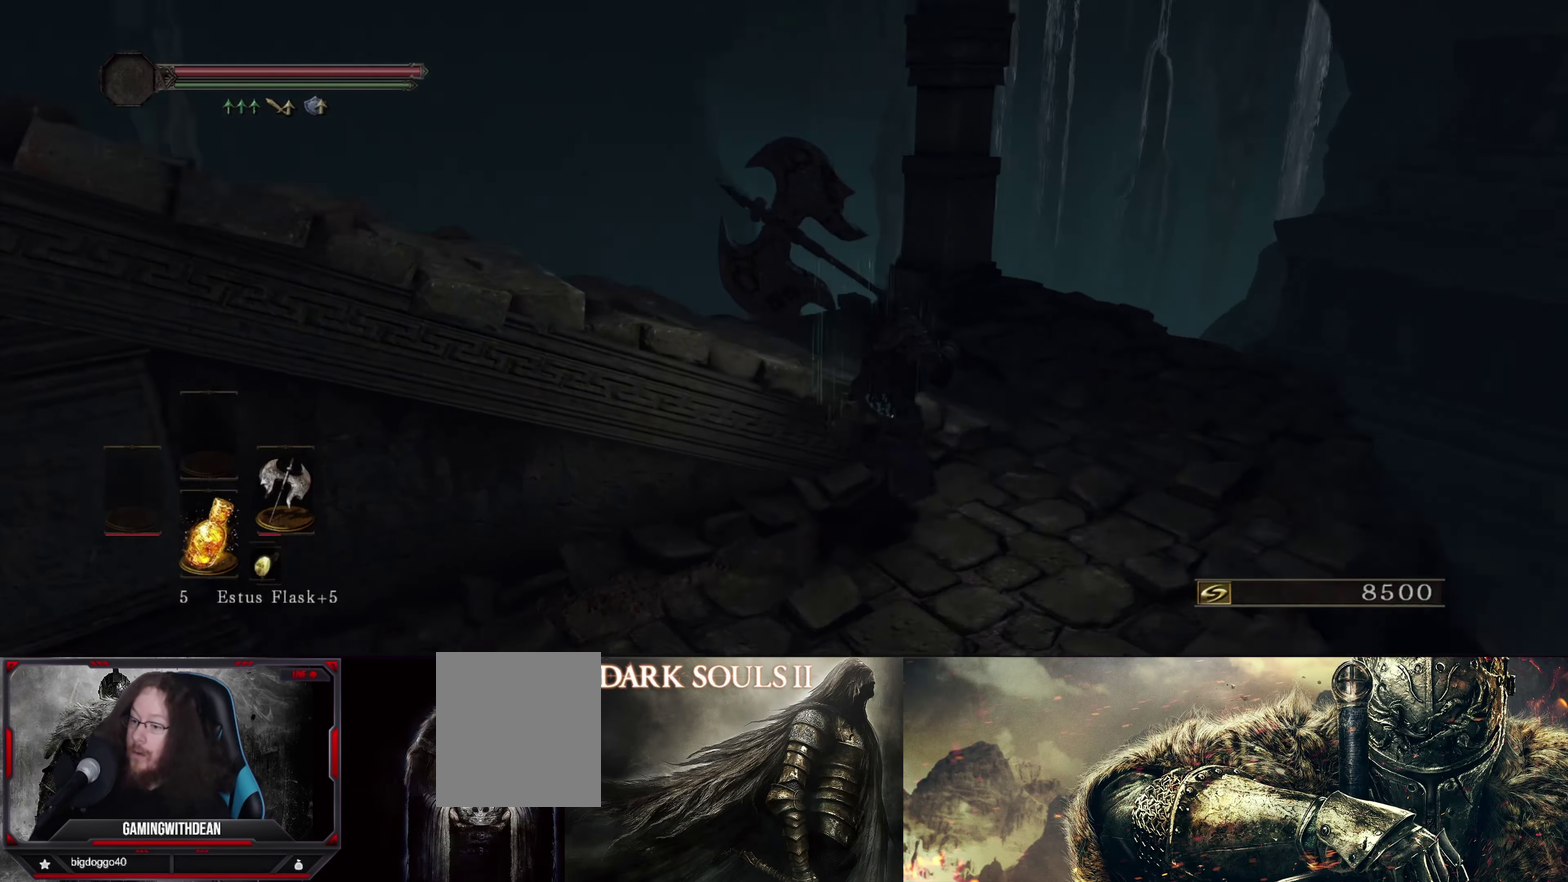
{"dt_ms": 400, "buttons": [], "left_stick": "up-right", "right_stick": "left", "events": []}
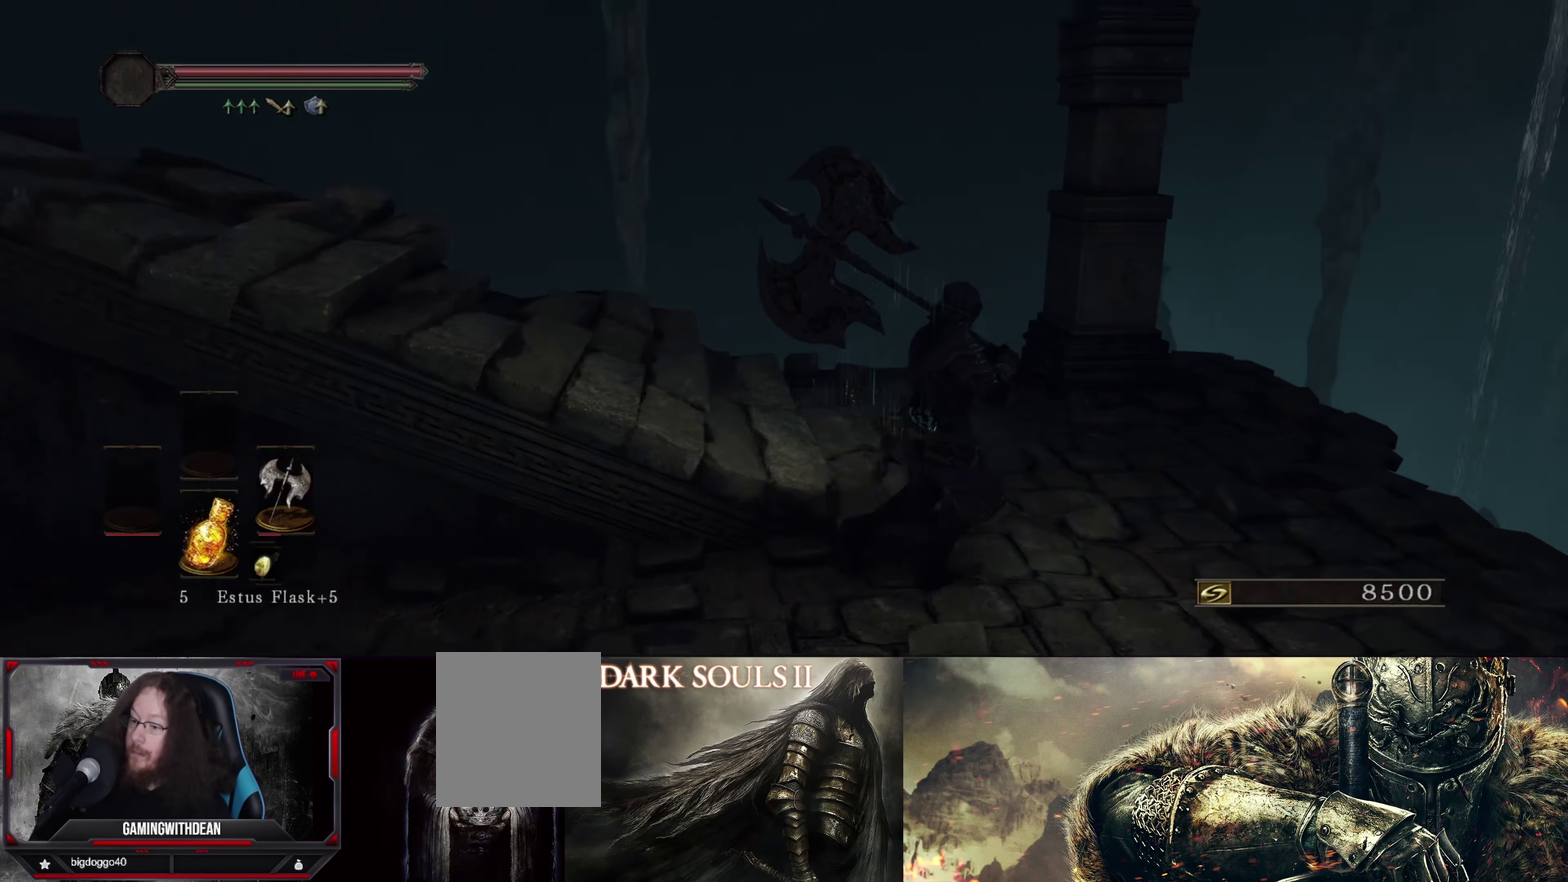
{"dt_ms": 500, "buttons": [], "left_stick": "up-left", "right_stick": "left", "events": [[284, "left_stick", "up"], [450, "left_stick", "up-left"]]}
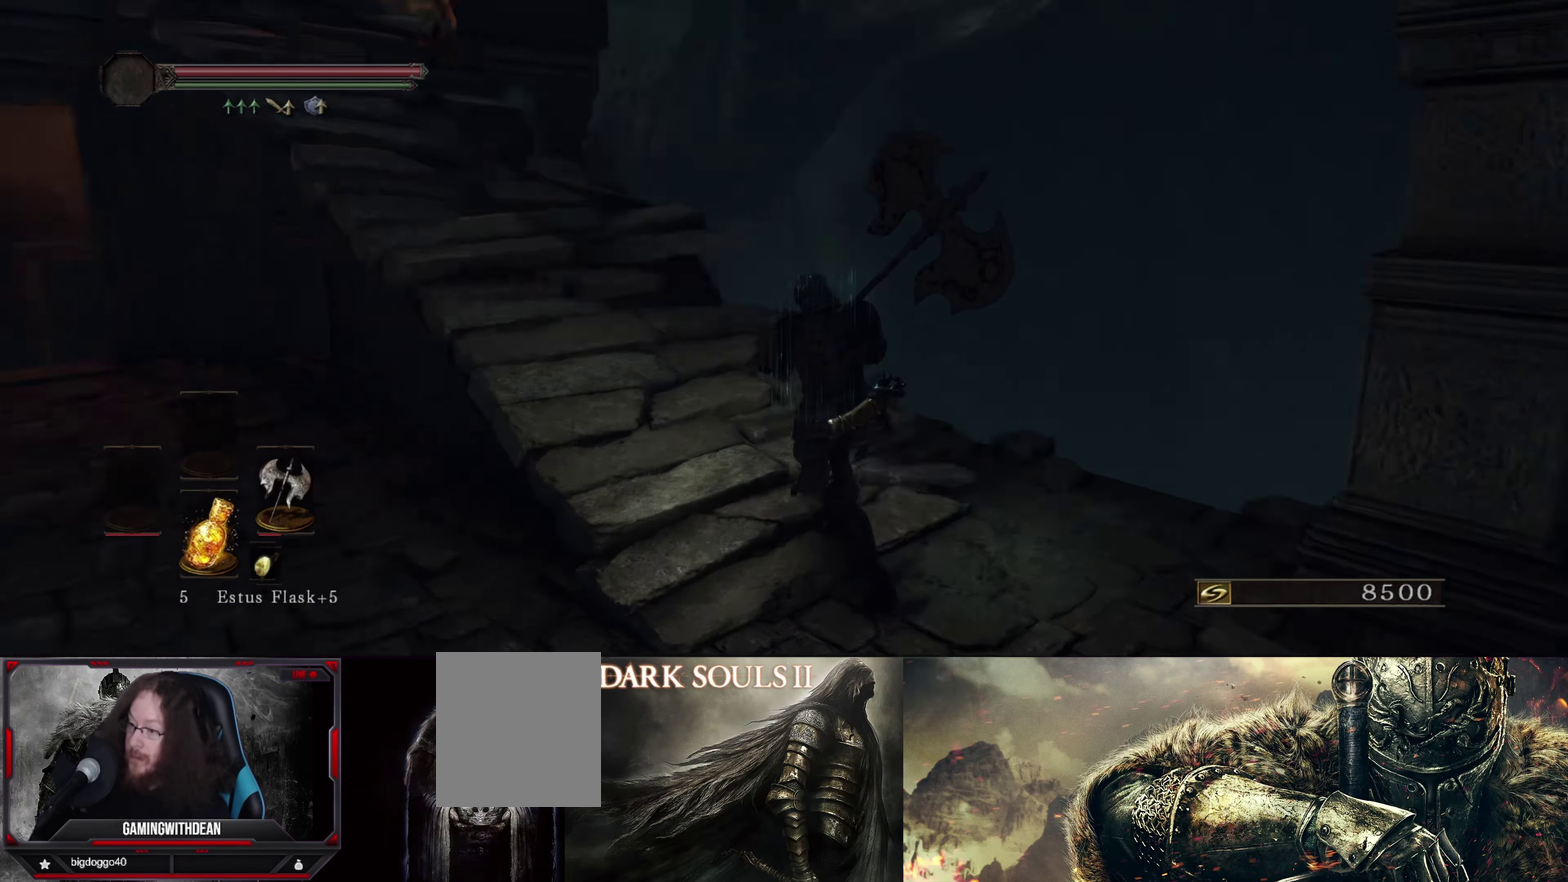
{"dt_ms": 400, "buttons": [], "left_stick": "up", "right_stick": "center", "events": [[250, "right_stick", "up-left"], [300, "left_stick", "up"], [384, "right_stick", "center"]]}
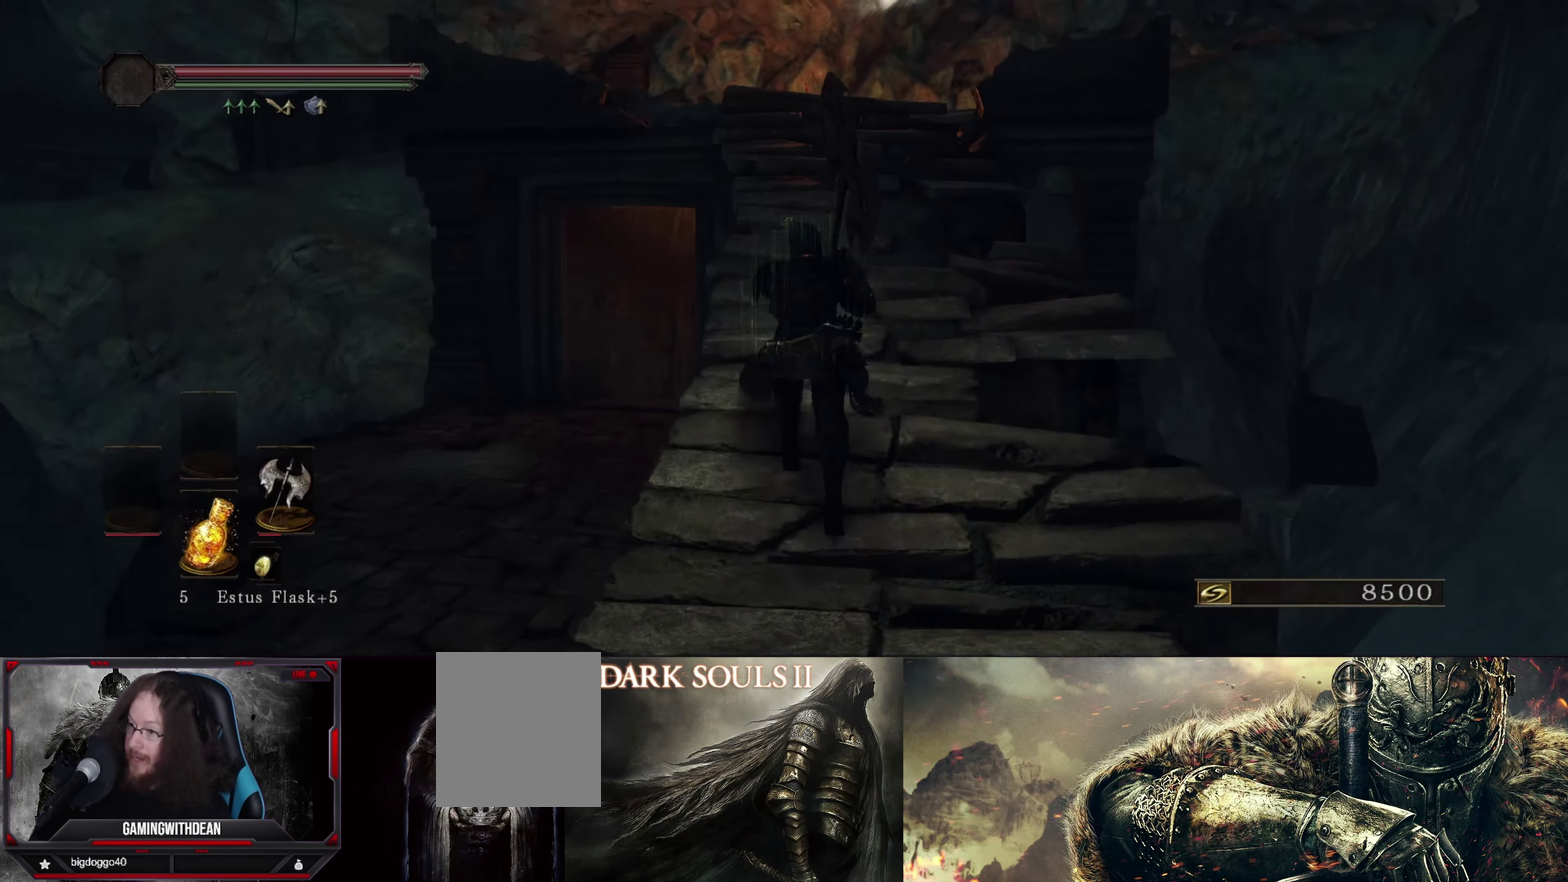
{"dt_ms": 600, "buttons": [], "left_stick": "up", "right_stick": "center", "events": []}
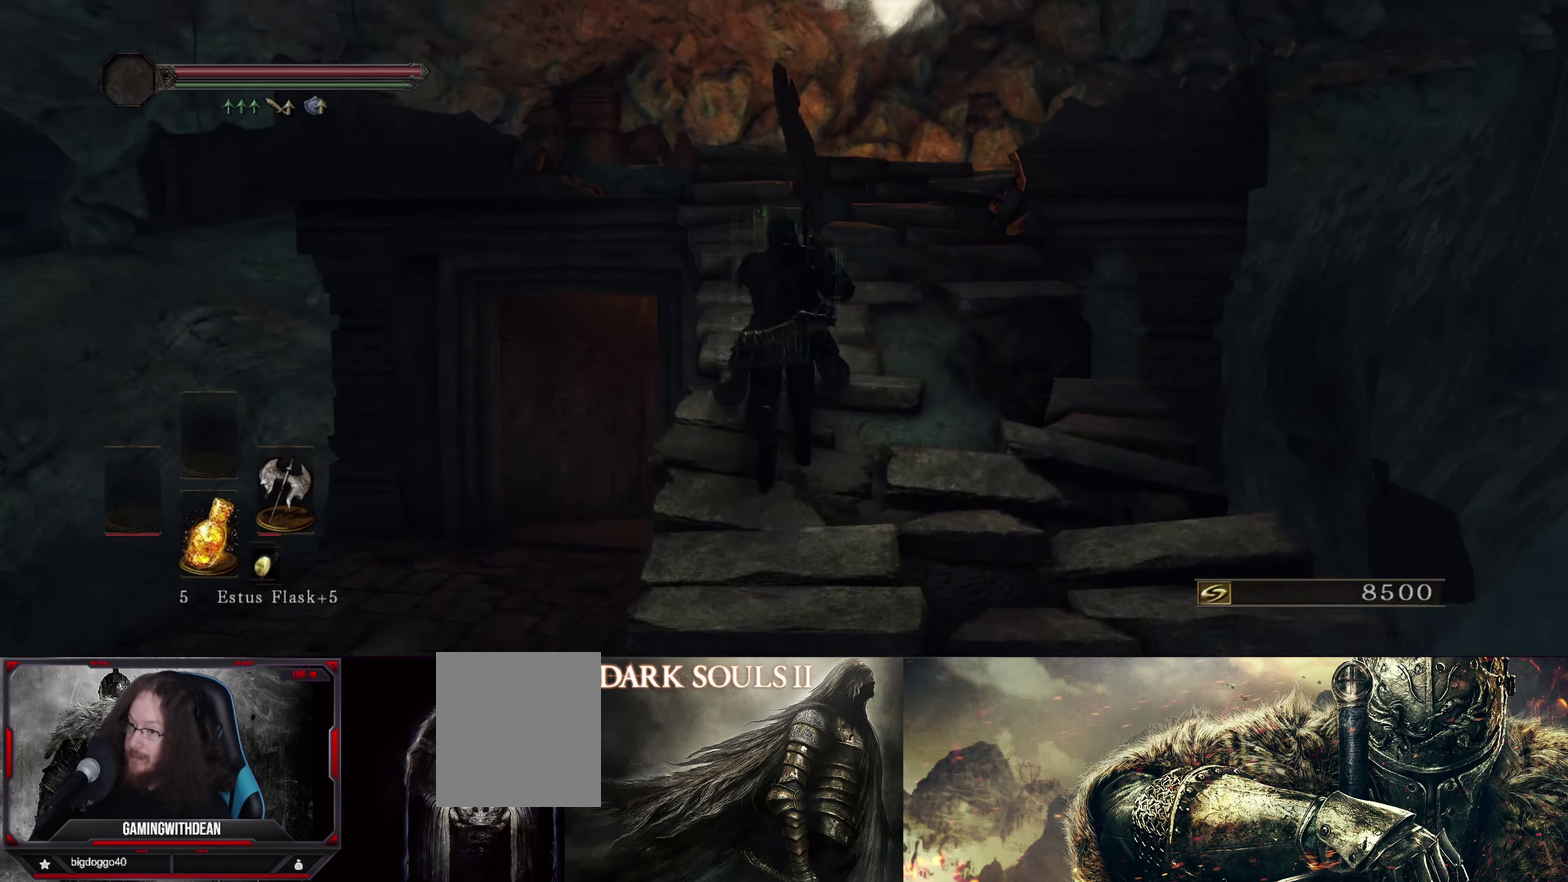
{"dt_ms": 600, "buttons": [], "left_stick": "up", "right_stick": "center", "events": [[350, "right_stick", "down-right"], [584, "right_stick", "center"]]}
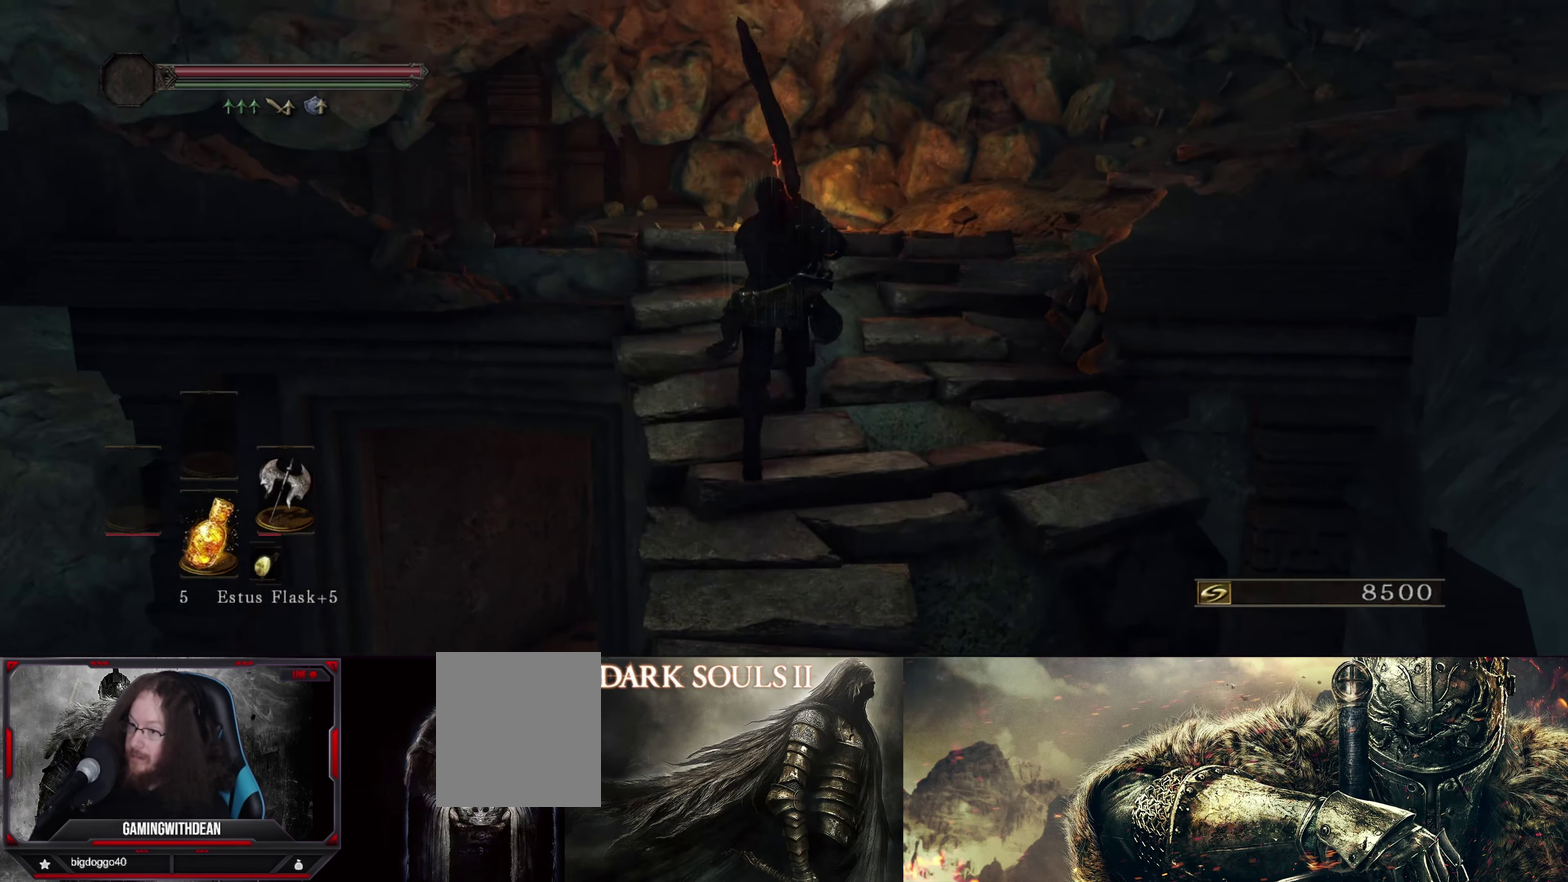
{"dt_ms": 400, "buttons": [], "left_stick": "up", "right_stick": "down", "events": [[350, "right_stick", "down"]]}
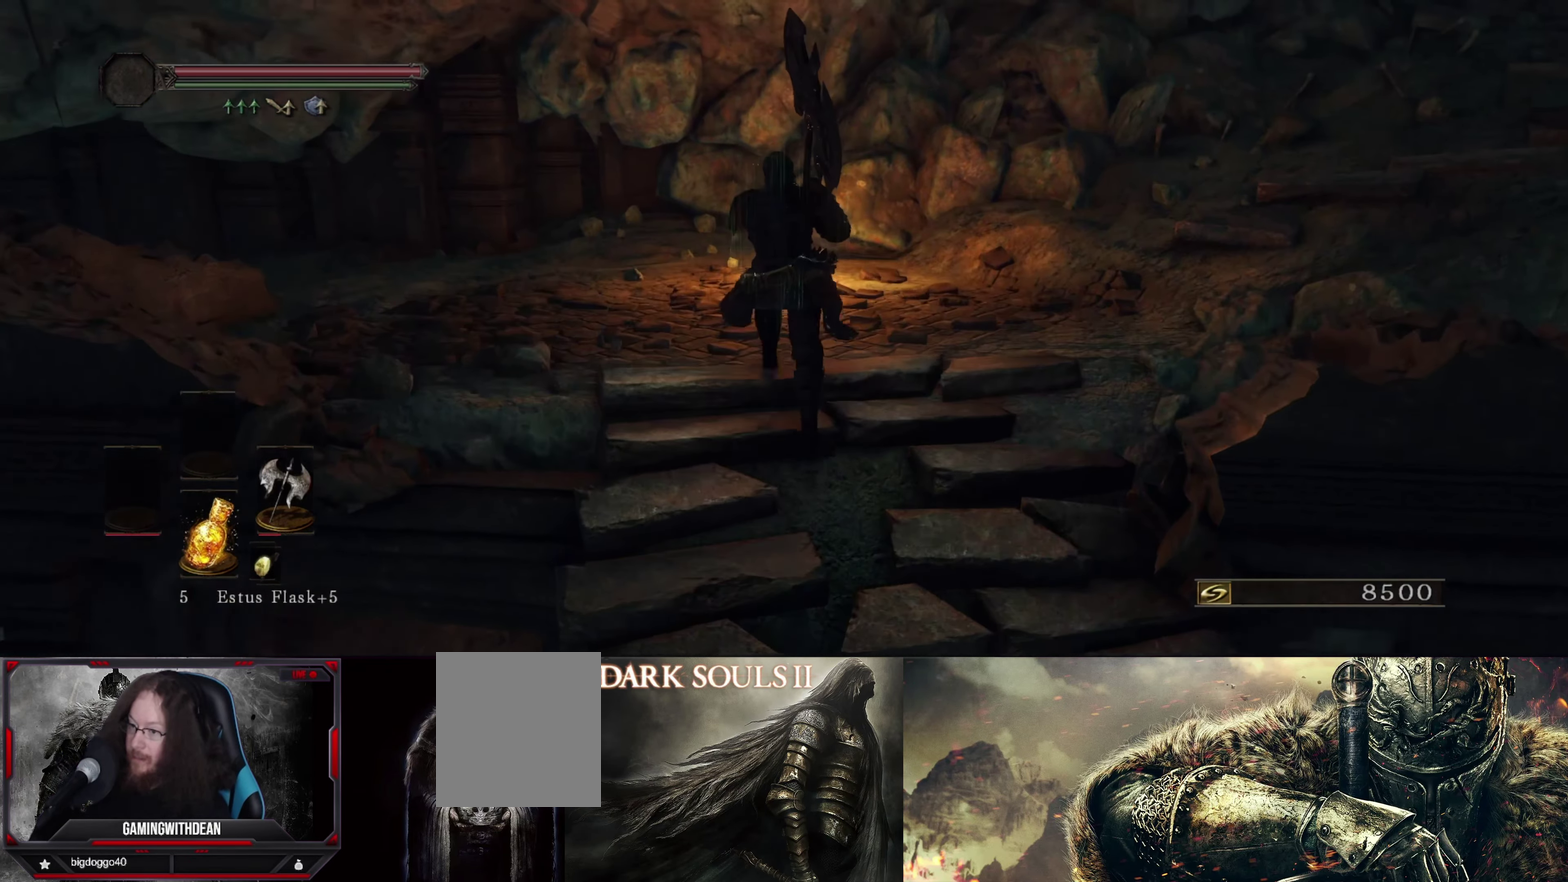
{"dt_ms": 400, "buttons": [], "left_stick": "up", "right_stick": "down-left", "events": [[150, "right_stick", "center"], [400, "right_stick", "down-left"]]}
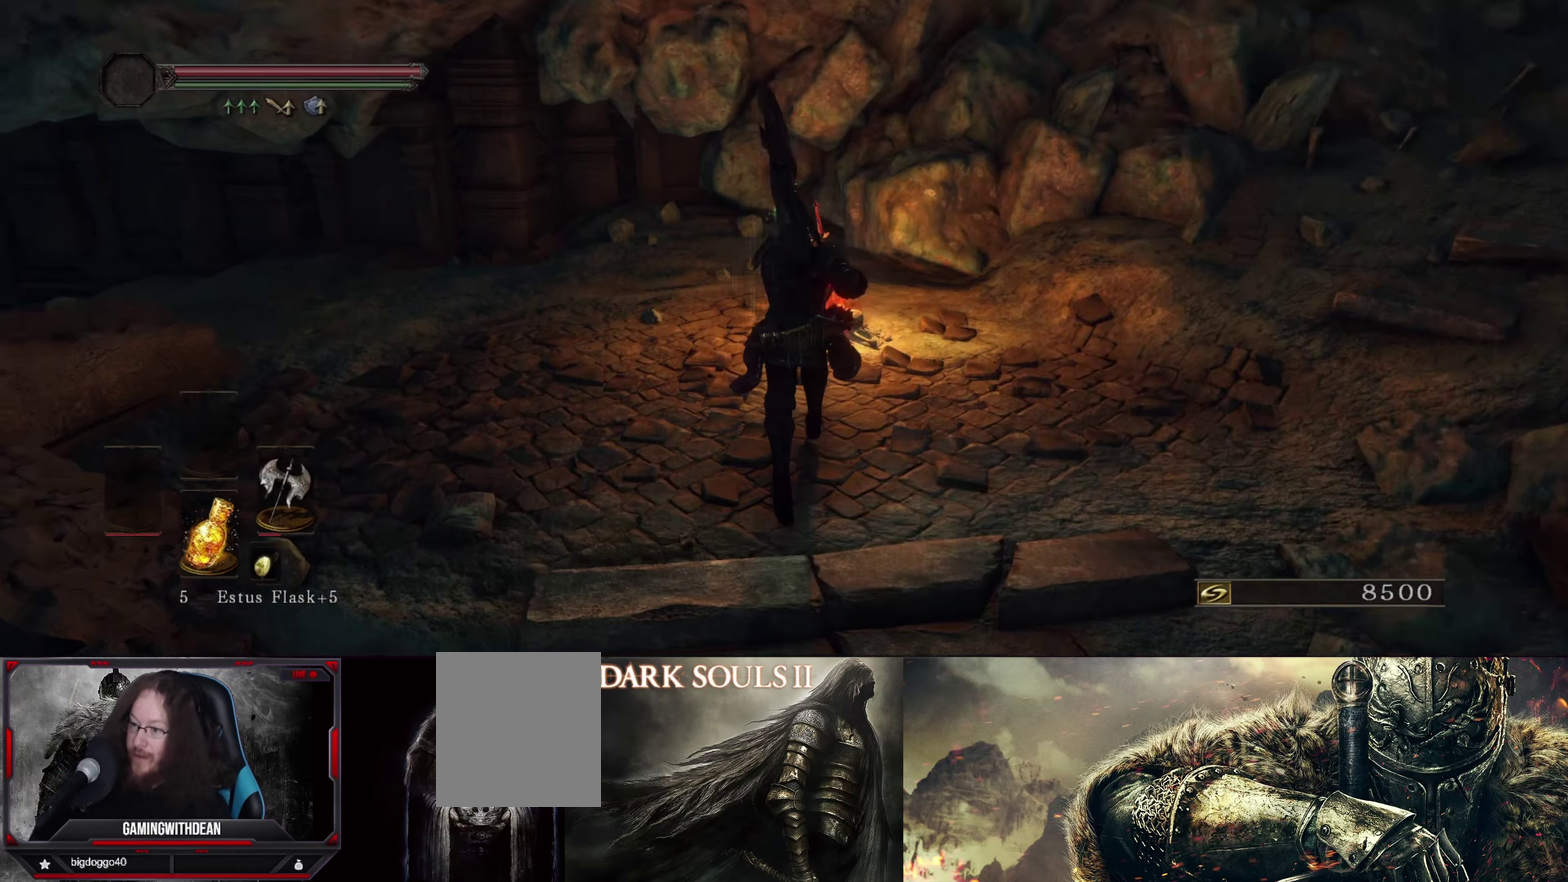
{"dt_ms": 400, "buttons": [], "left_stick": "up-right", "right_stick": "down-left", "events": [[200, "left_stick", "up-right"]]}
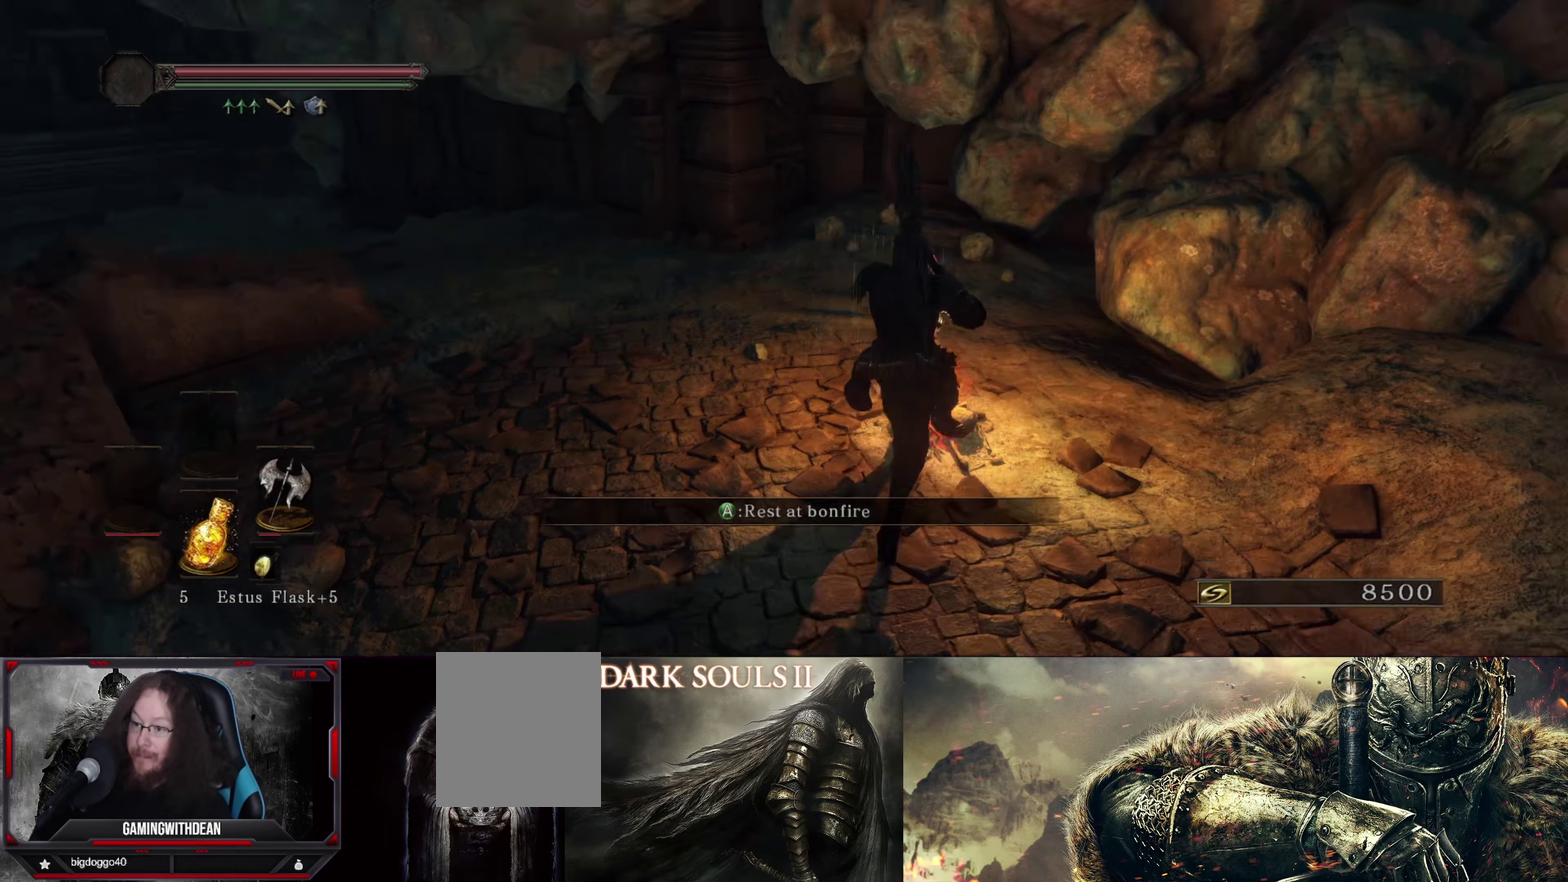
{"dt_ms": 900, "buttons": ["A"], "left_stick": "center", "right_stick": "center", "events": [[100, "right_stick", "left"], [183, "left_stick", "center"], [216, "right_stick", "up-left"], [350, "right_stick", "center"], [833, "A", "down"]]}
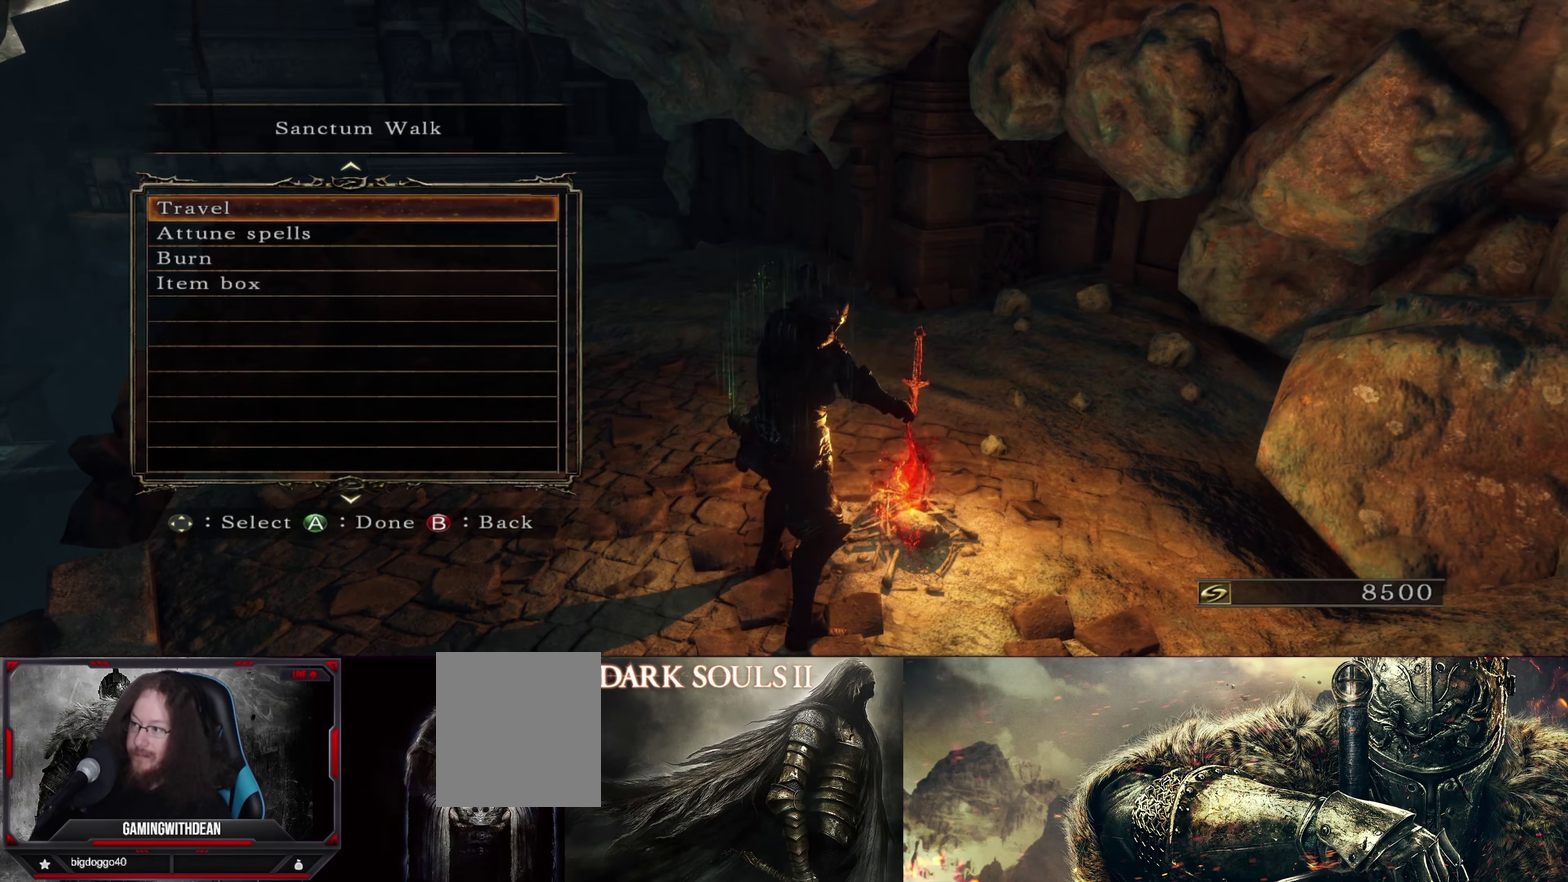
{"dt_ms": 300, "buttons": [], "left_stick": "center", "right_stick": "center", "events": [[33, "A", "up"]]}
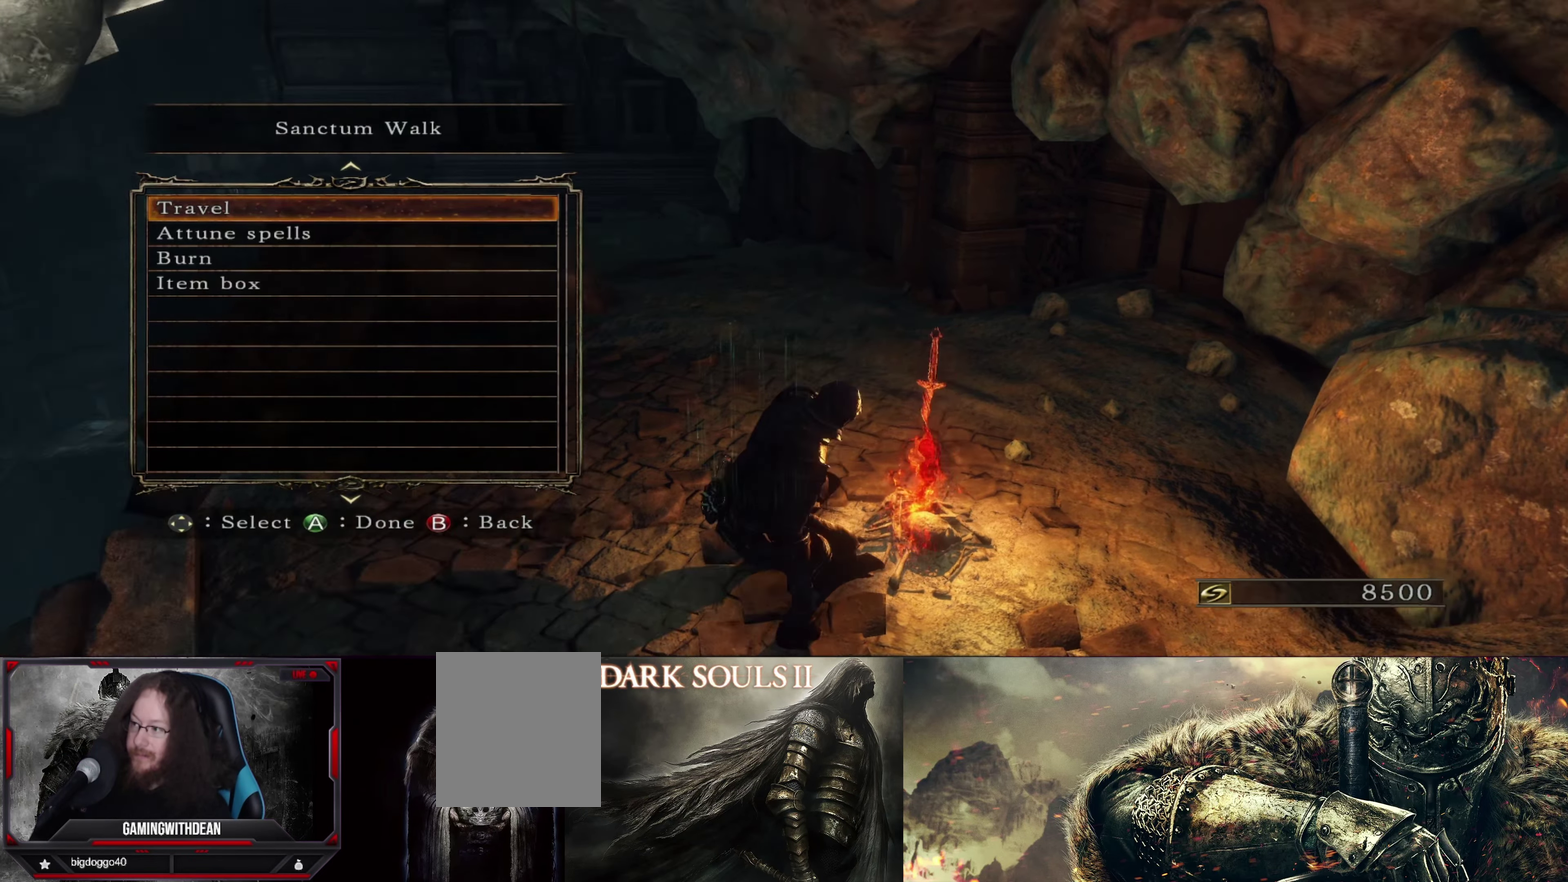
{"dt_ms": 400, "buttons": [], "left_stick": "center", "right_stick": "center", "events": [[116, "right_stick", "left"], [183, "right_stick", "down-left"], [350, "right_stick", "center"]]}